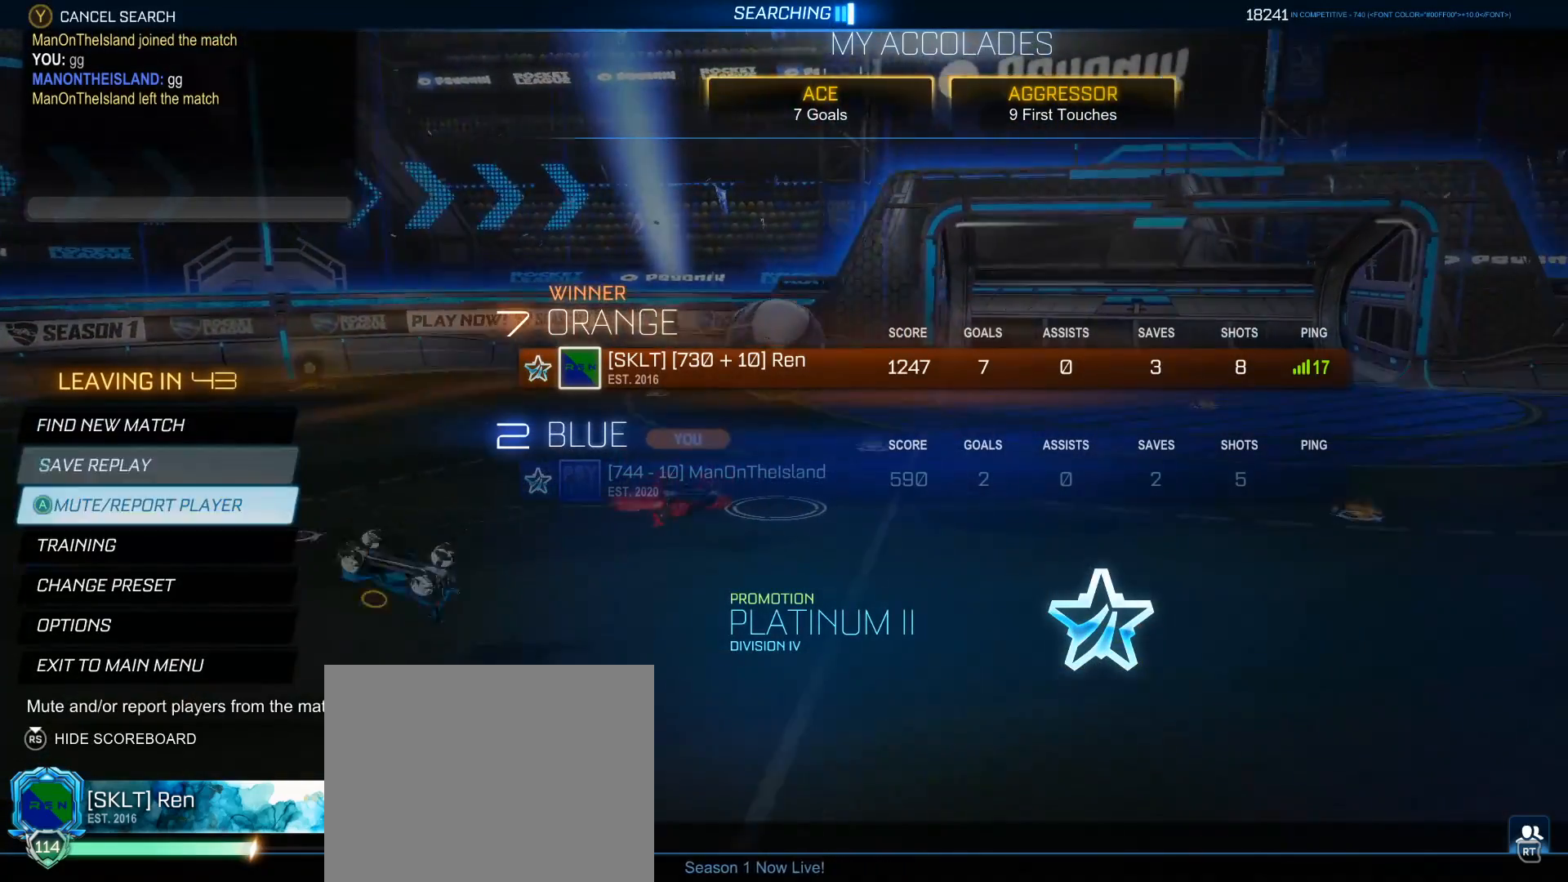
Gameplay with a controller (Xbox layout); each line is a JSON object with the inputs held at the frame after it. "events" lists button and stick changes between this image and that frame as [ms after this image, input, new state], when the widget could be followed in between. Not read: R3.
{"buttons": [], "left_stick": "down", "right_stick": "down", "events": [[50, "left_stick", "down"], [167, "left_stick", "center"], [367, "left_stick", "down"]]}
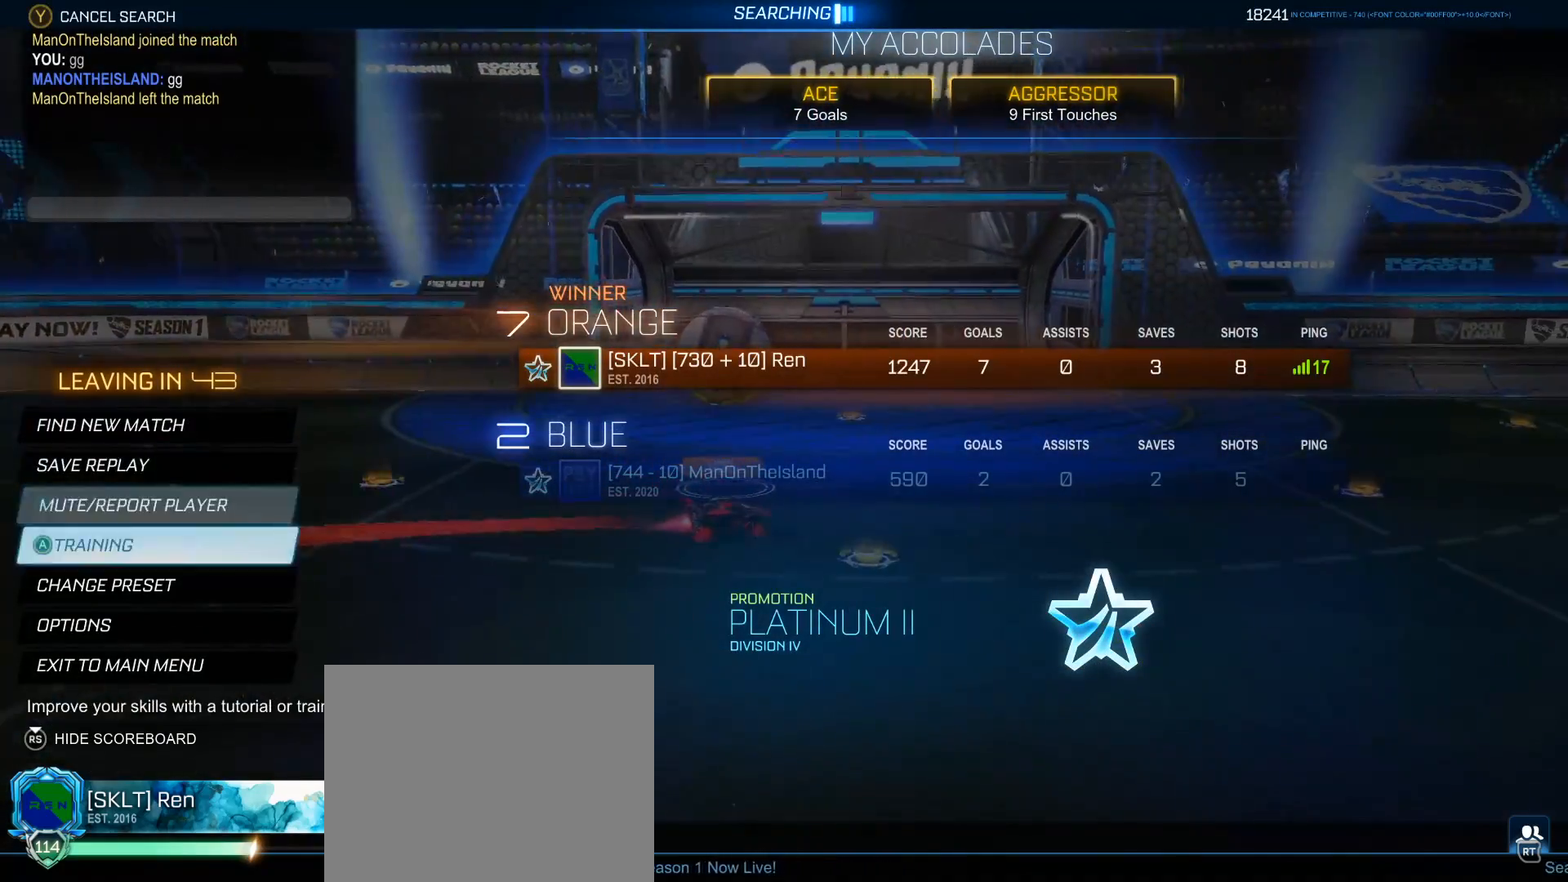
{"buttons": ["SELECT"], "left_stick": "center", "right_stick": "down", "events": [[17, "A", "down"], [17, "left_stick", "center"], [83, "A", "up"], [150, "SELECT", "down"]]}
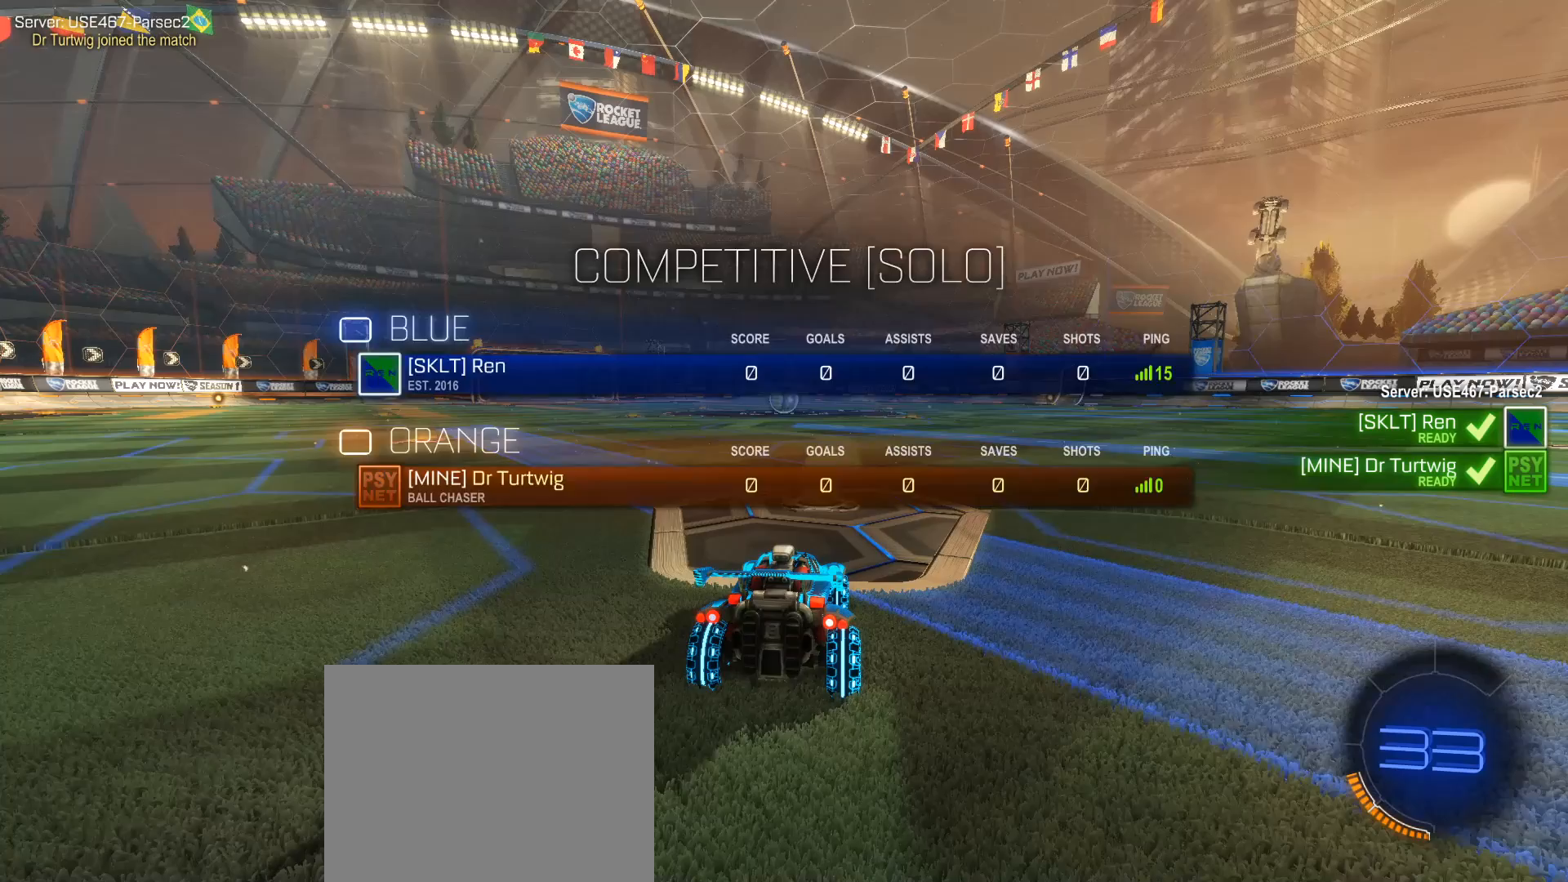
{"buttons": [], "left_stick": "center", "right_stick": "down", "events": [[83, "SELECT", "up"]]}
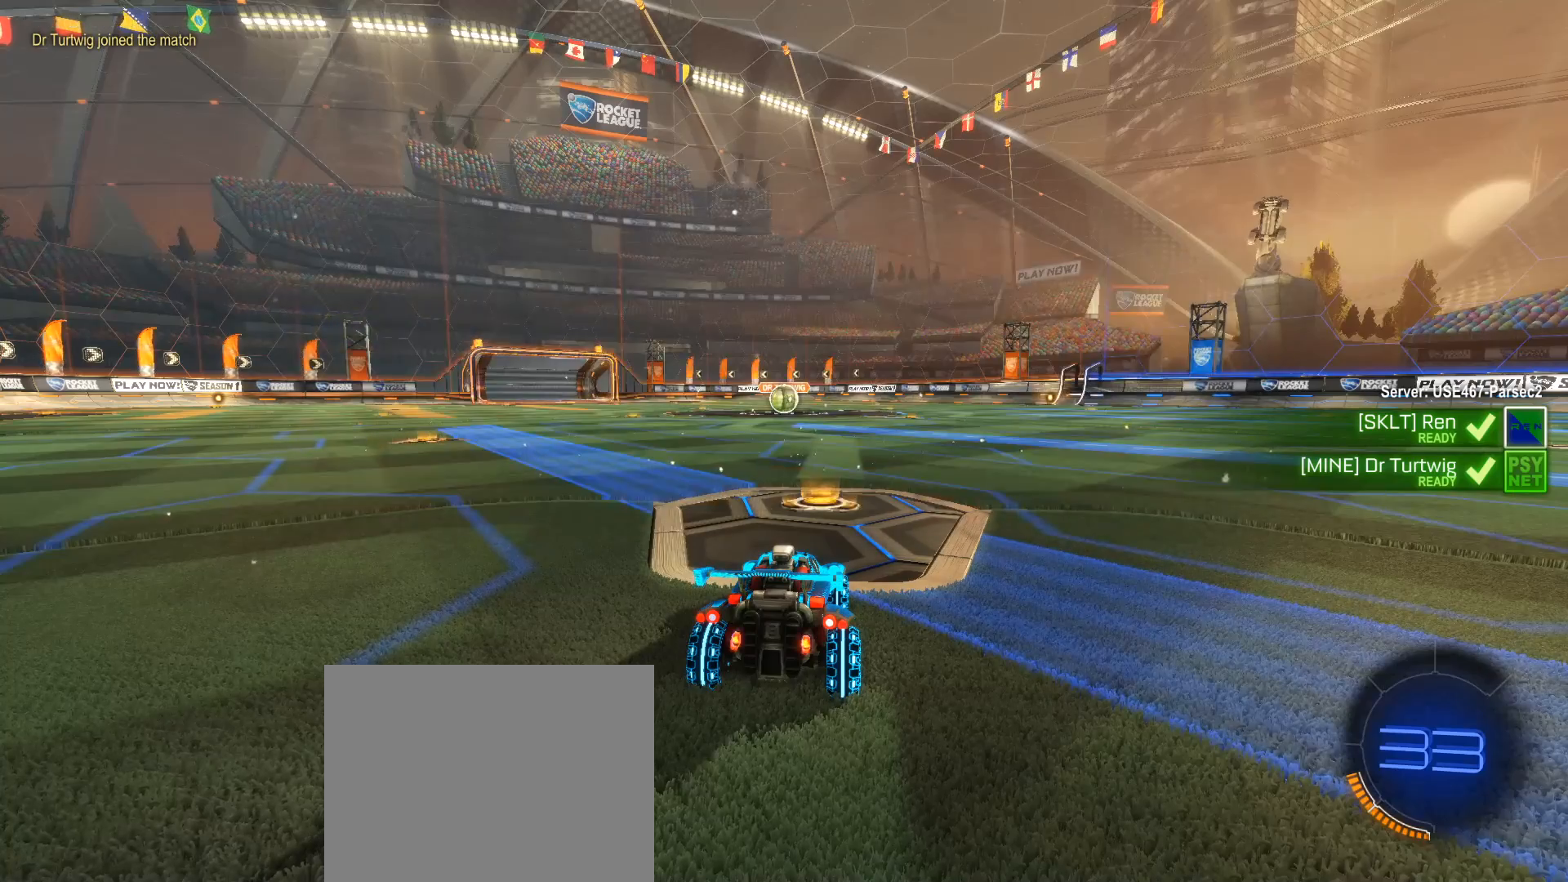
{"buttons": ["SELECT"], "left_stick": "center", "right_stick": "down", "events": [[150, "SELECT", "down"], [217, "Y", "down"], [317, "Y", "up"], [400, "Y", "down"], [483, "Y", "up"]]}
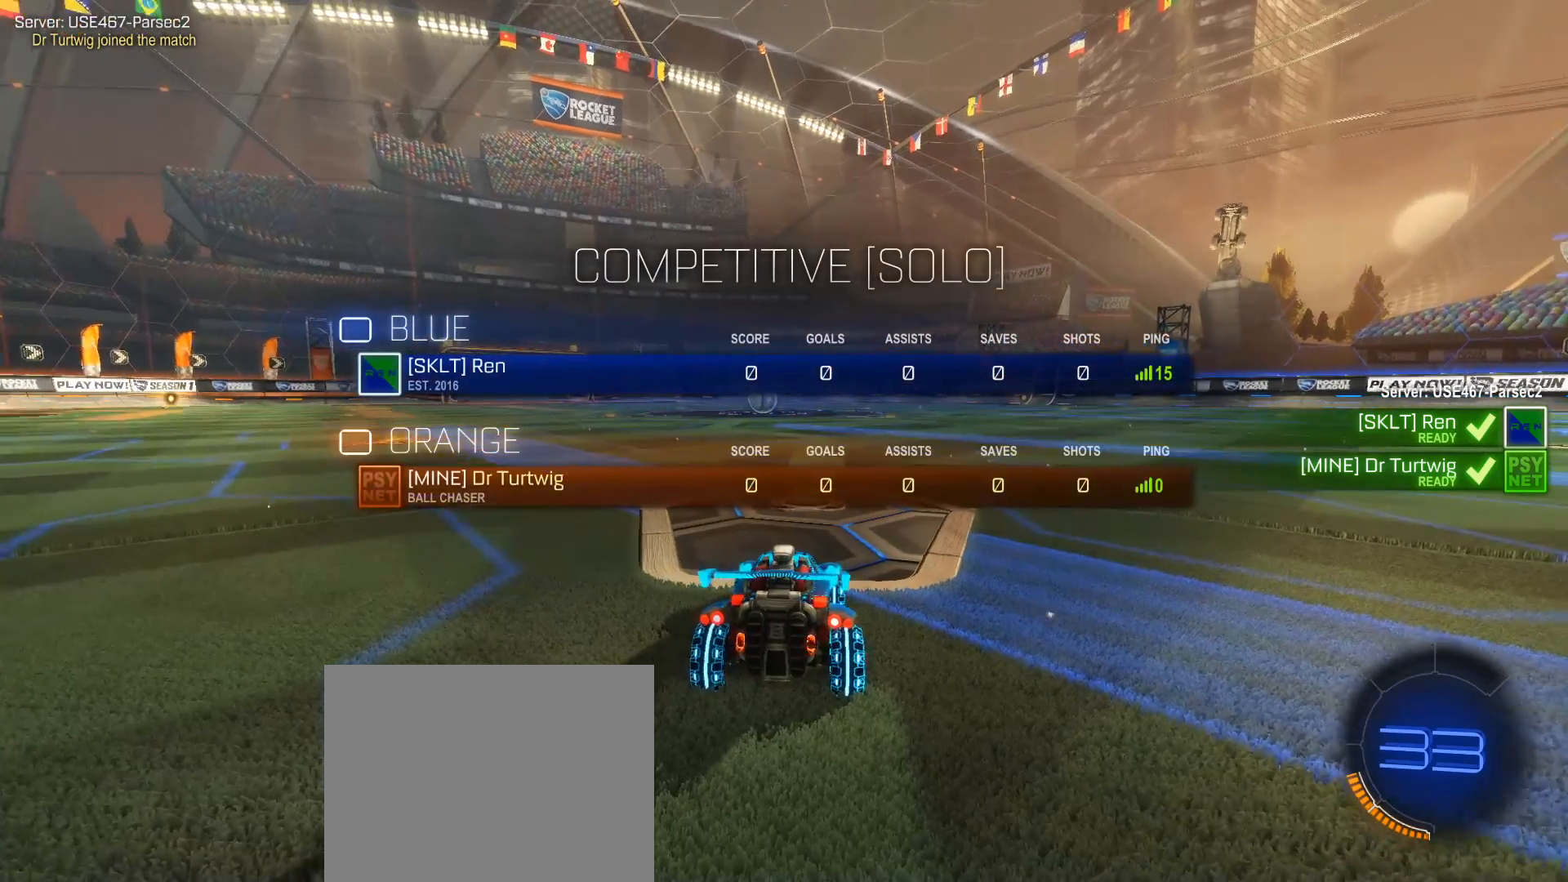
{"buttons": [], "left_stick": "center", "right_stick": "down", "events": [[83, "Y", "down"], [133, "Y", "up"], [267, "Y", "down"], [350, "Y", "up"], [433, "SELECT", "up"]]}
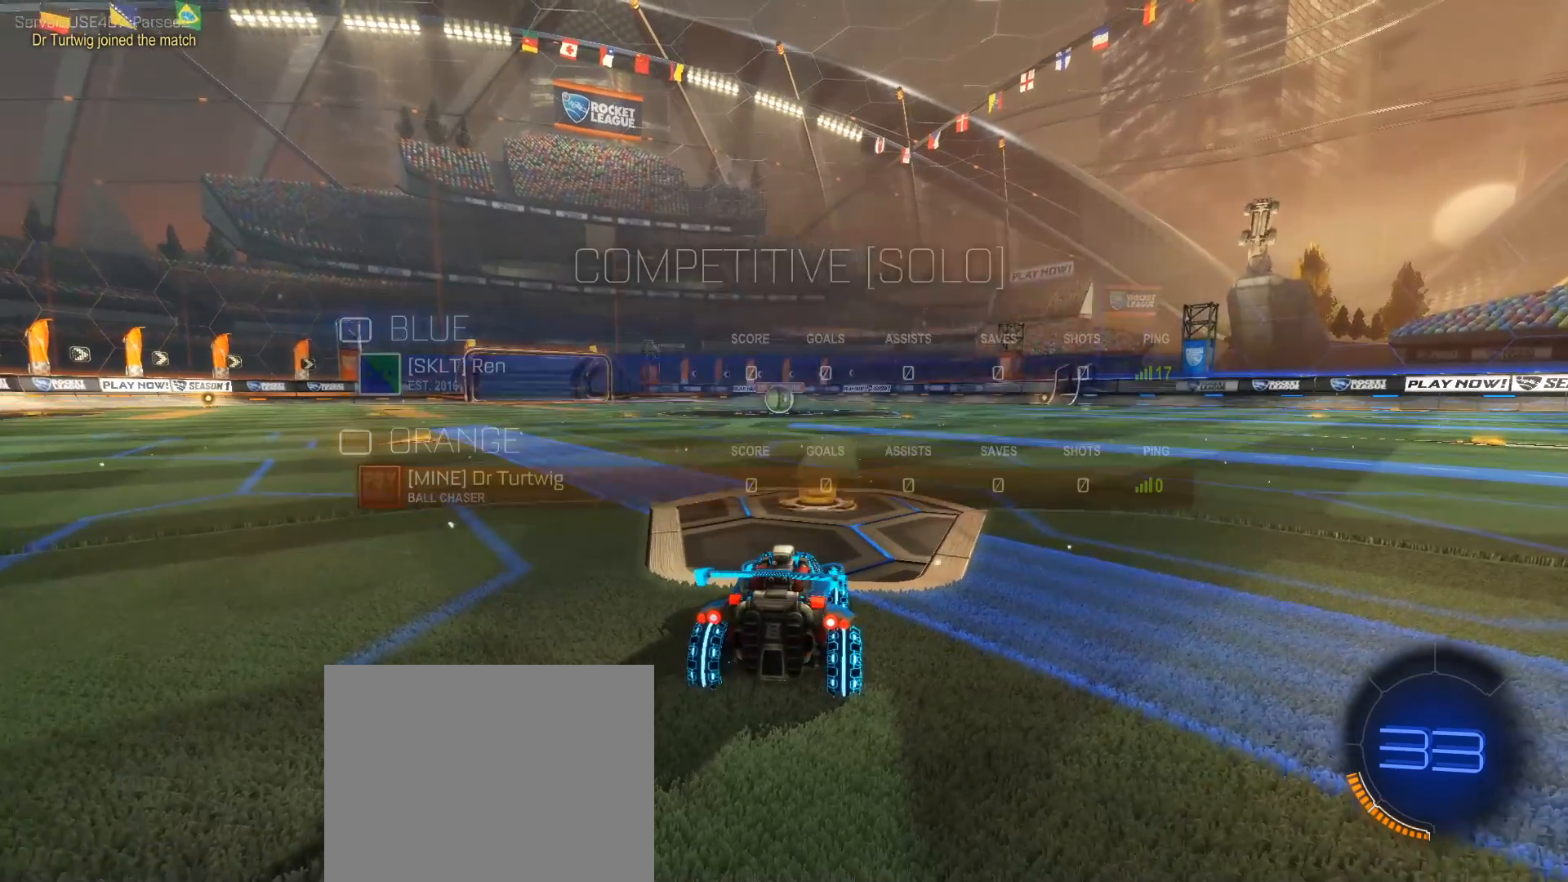
{"buttons": ["SELECT"], "left_stick": "center", "right_stick": "down", "events": [[83, "Y", "down"], [100, "SELECT", "down"], [133, "Y", "up"]]}
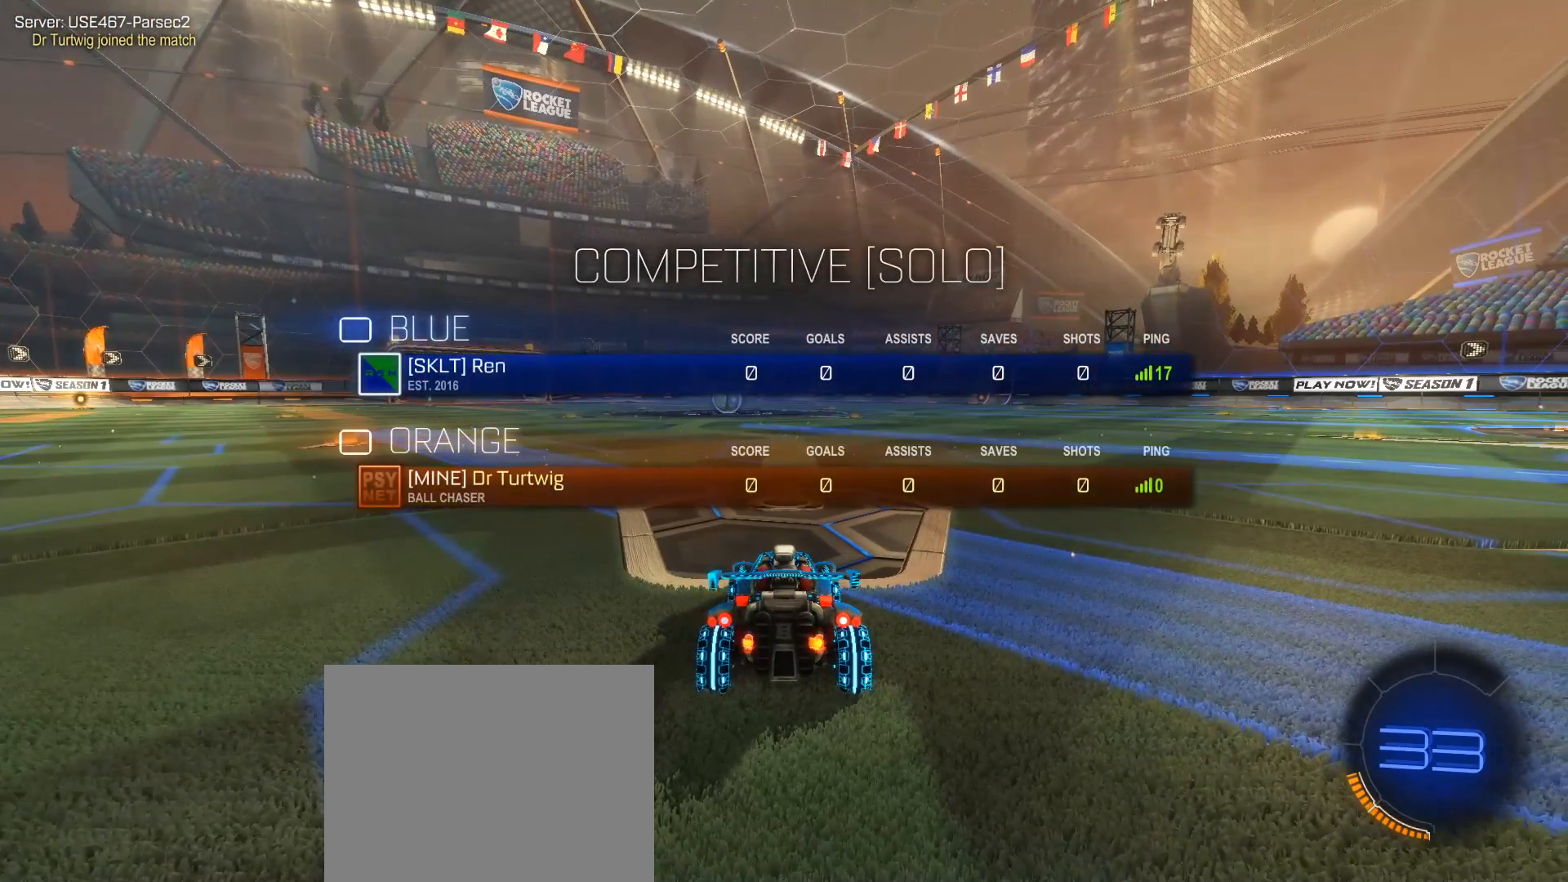
{"buttons": ["SELECT"], "left_stick": "center", "right_stick": "down", "events": []}
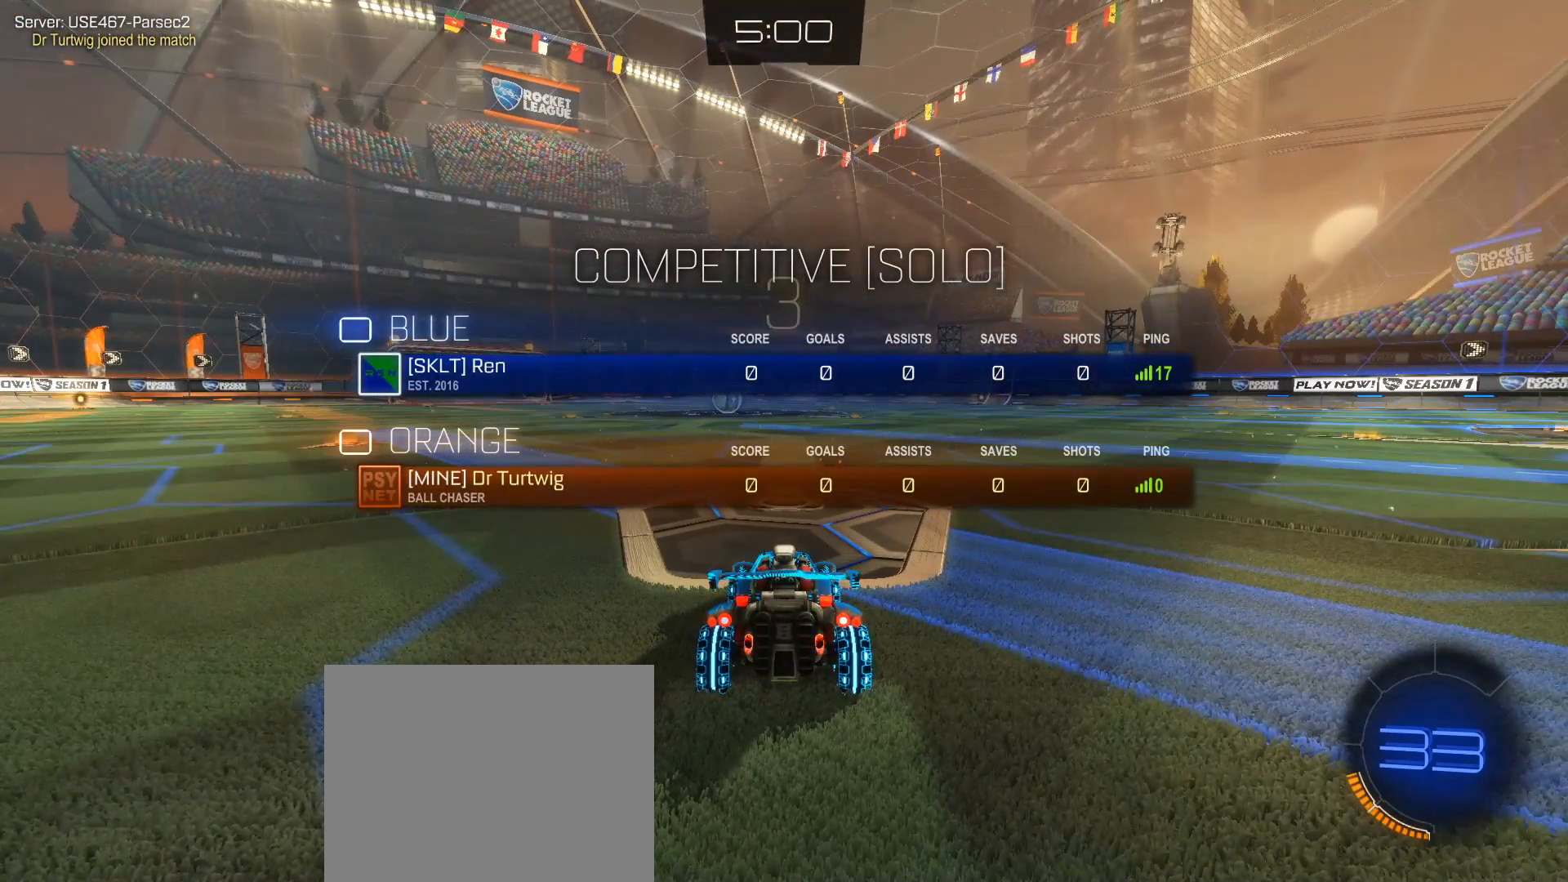
{"buttons": [], "left_stick": "center", "right_stick": "down", "events": [[67, "Y", "down"], [133, "SELECT", "up"], [183, "Y", "up"], [250, "Y", "down"], [300, "SELECT", "down"], [367, "Y", "up"], [450, "SELECT", "up"]]}
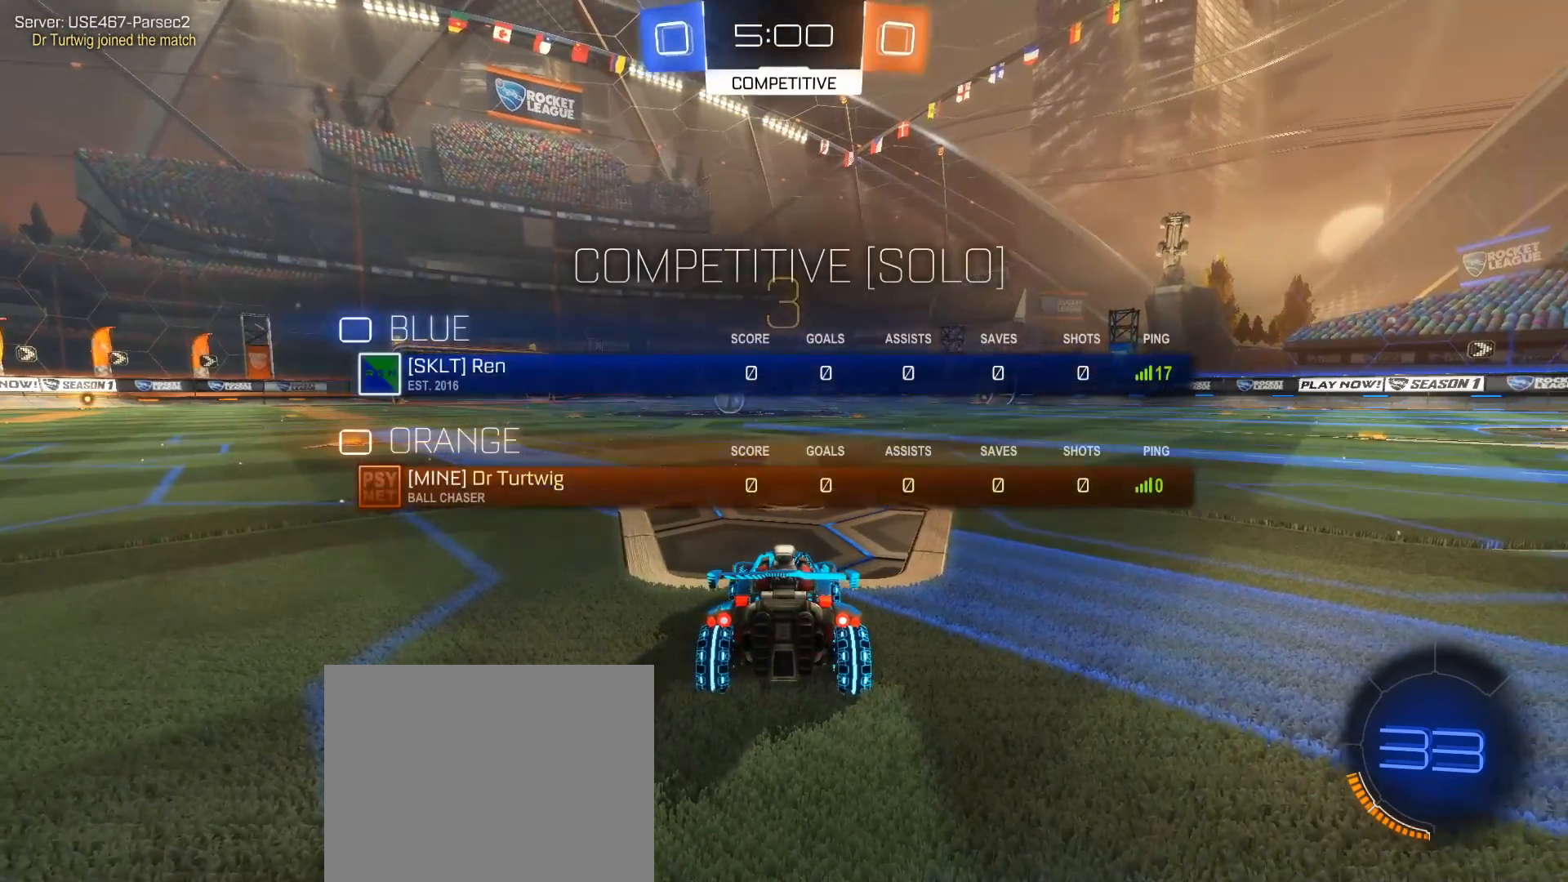
{"buttons": [], "left_stick": "center", "right_stick": "down", "events": [[167, "Y", "down"], [250, "Y", "up"]]}
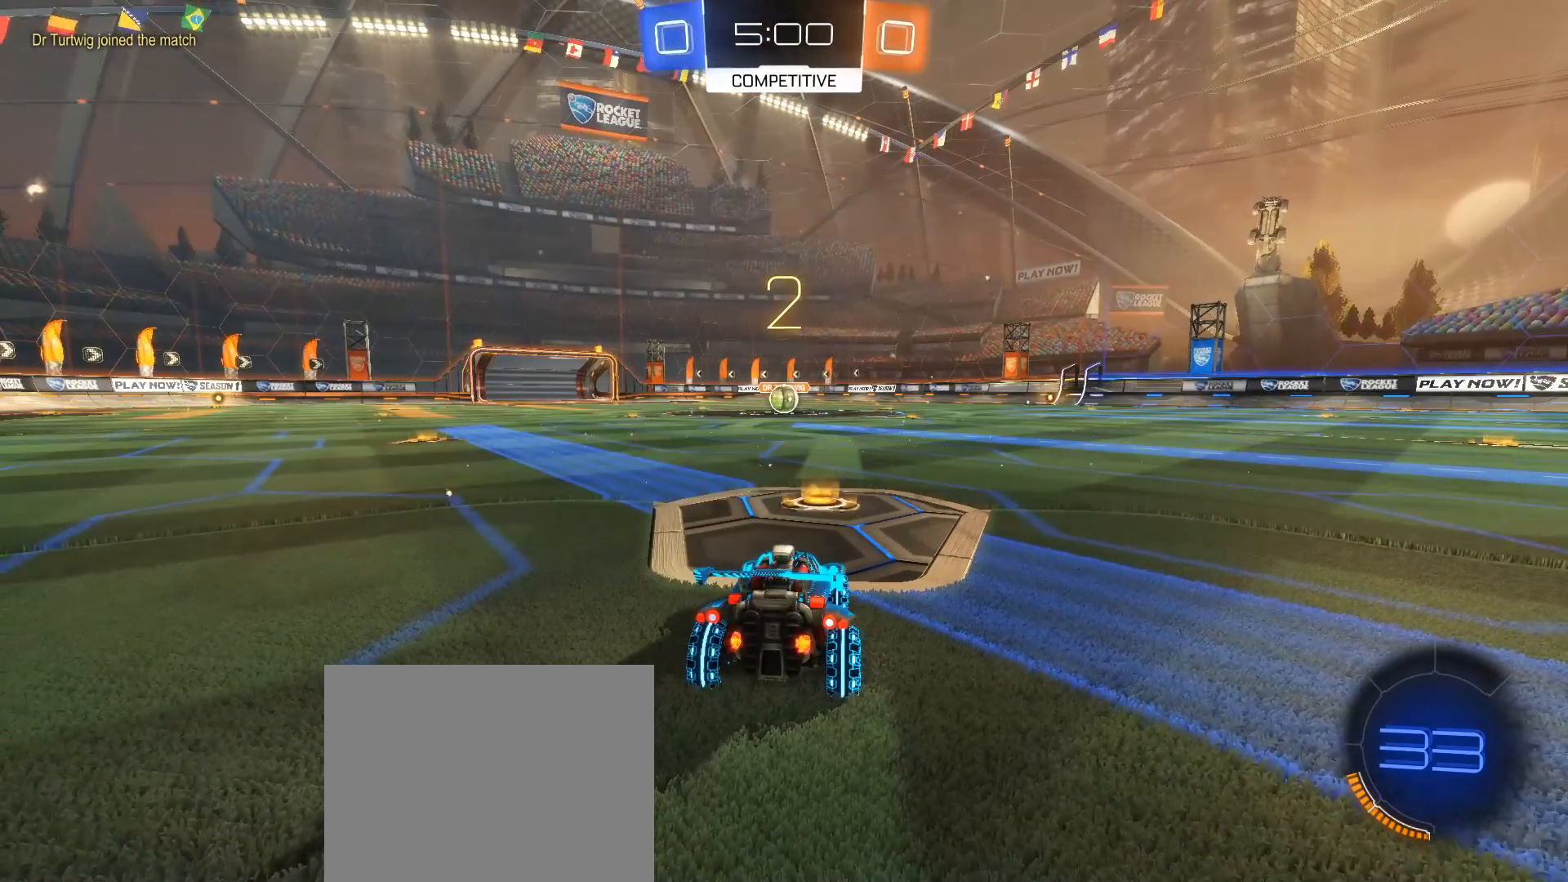
{"buttons": ["R2"], "left_stick": "center", "right_stick": "down", "events": [[500, "R2", "down"]]}
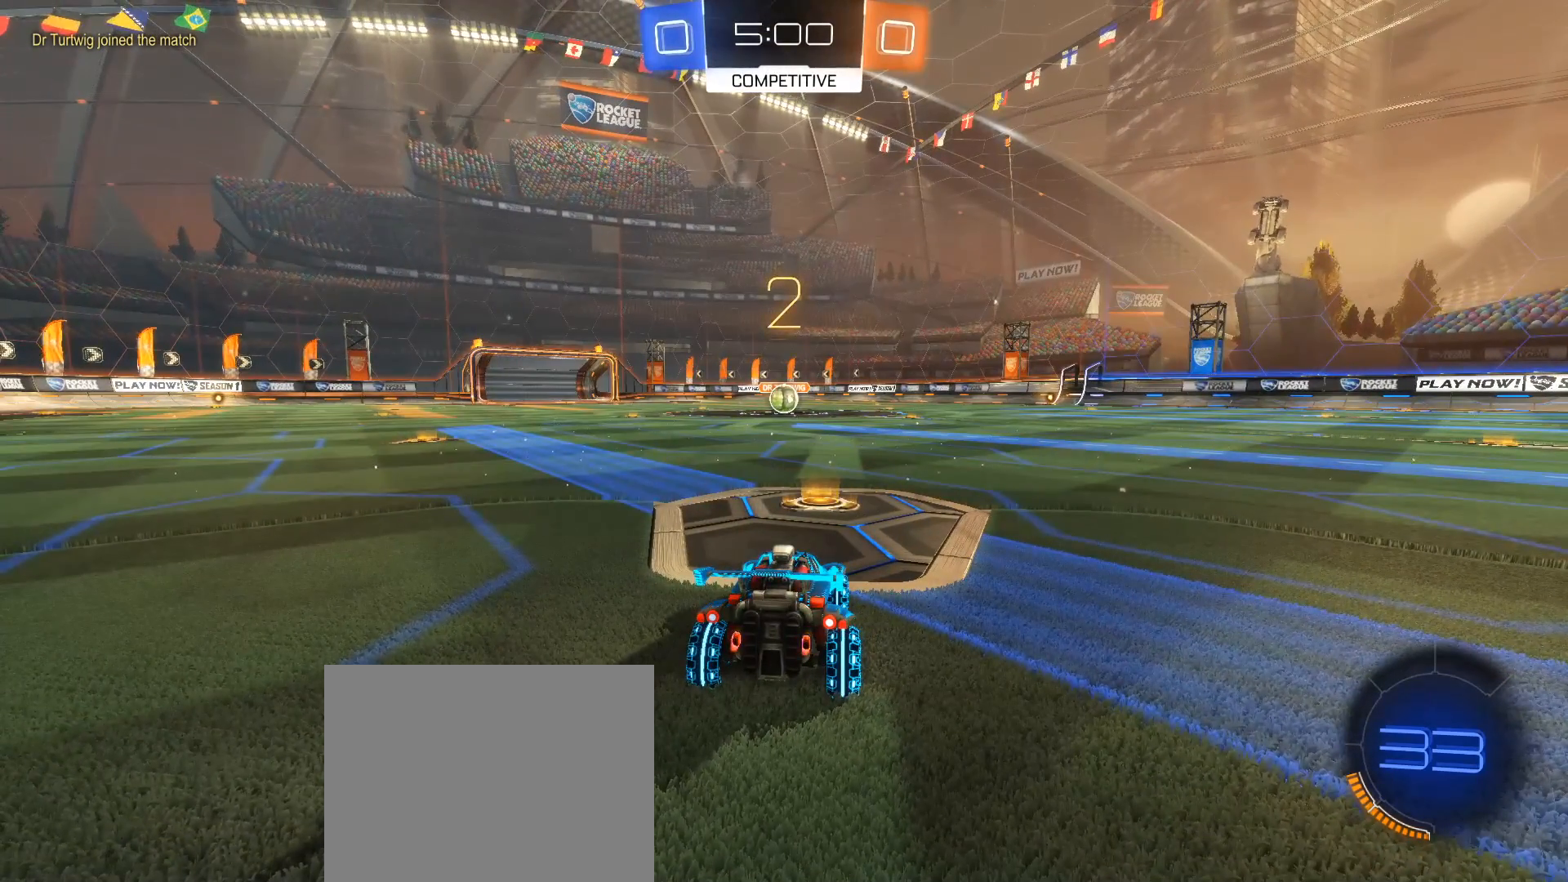
{"buttons": ["B", "R2"], "left_stick": "center", "right_stick": "down", "events": [[17, "B", "down"]]}
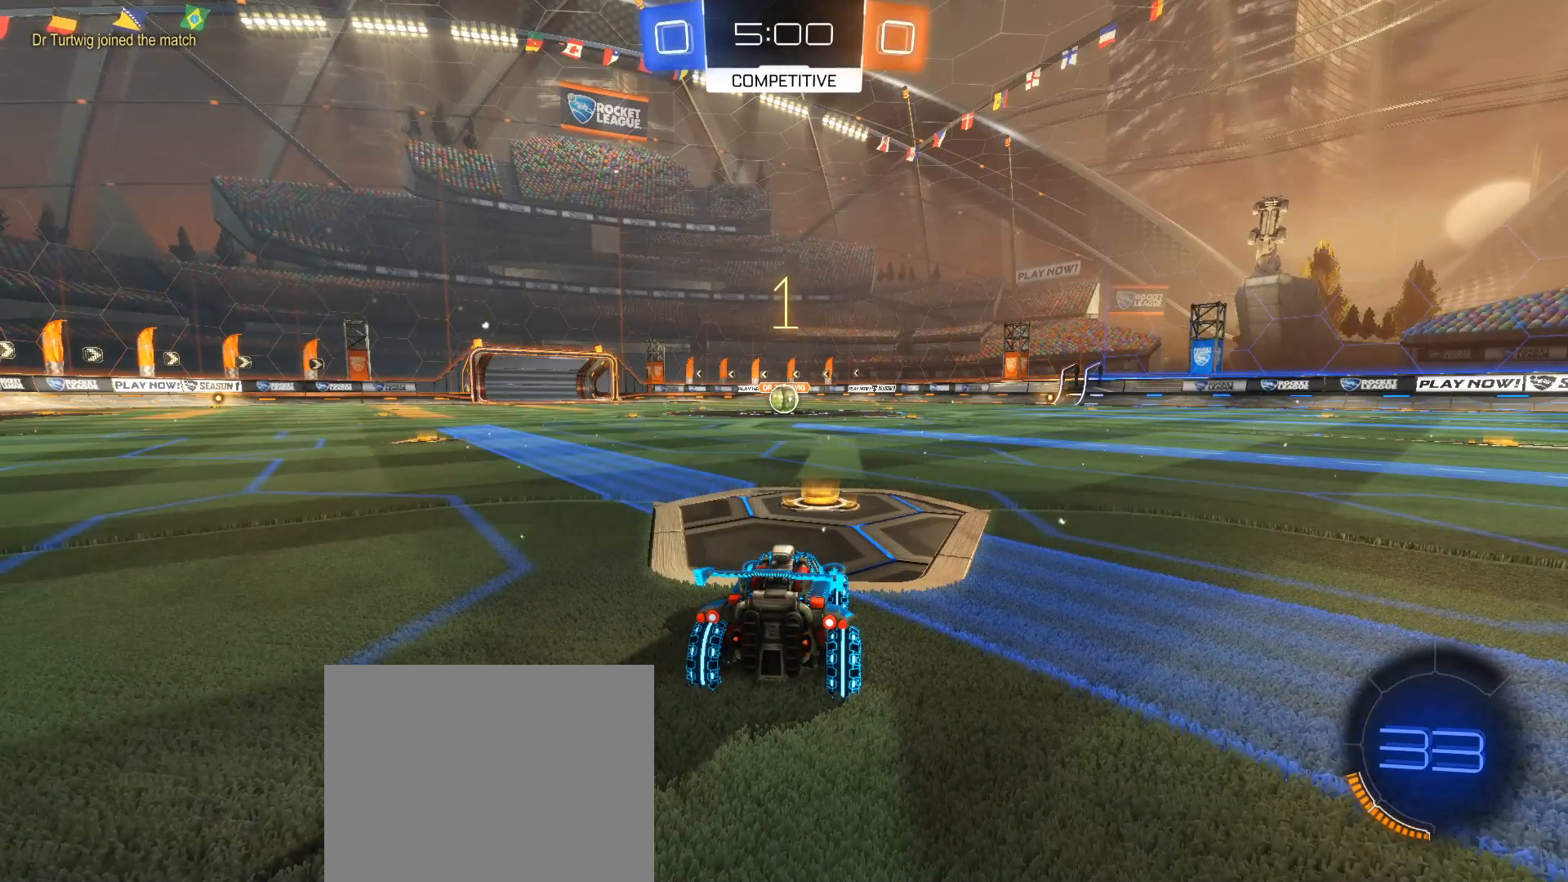
{"buttons": ["B", "R2"], "left_stick": "left", "right_stick": "down", "events": [[483, "left_stick", "left"]]}
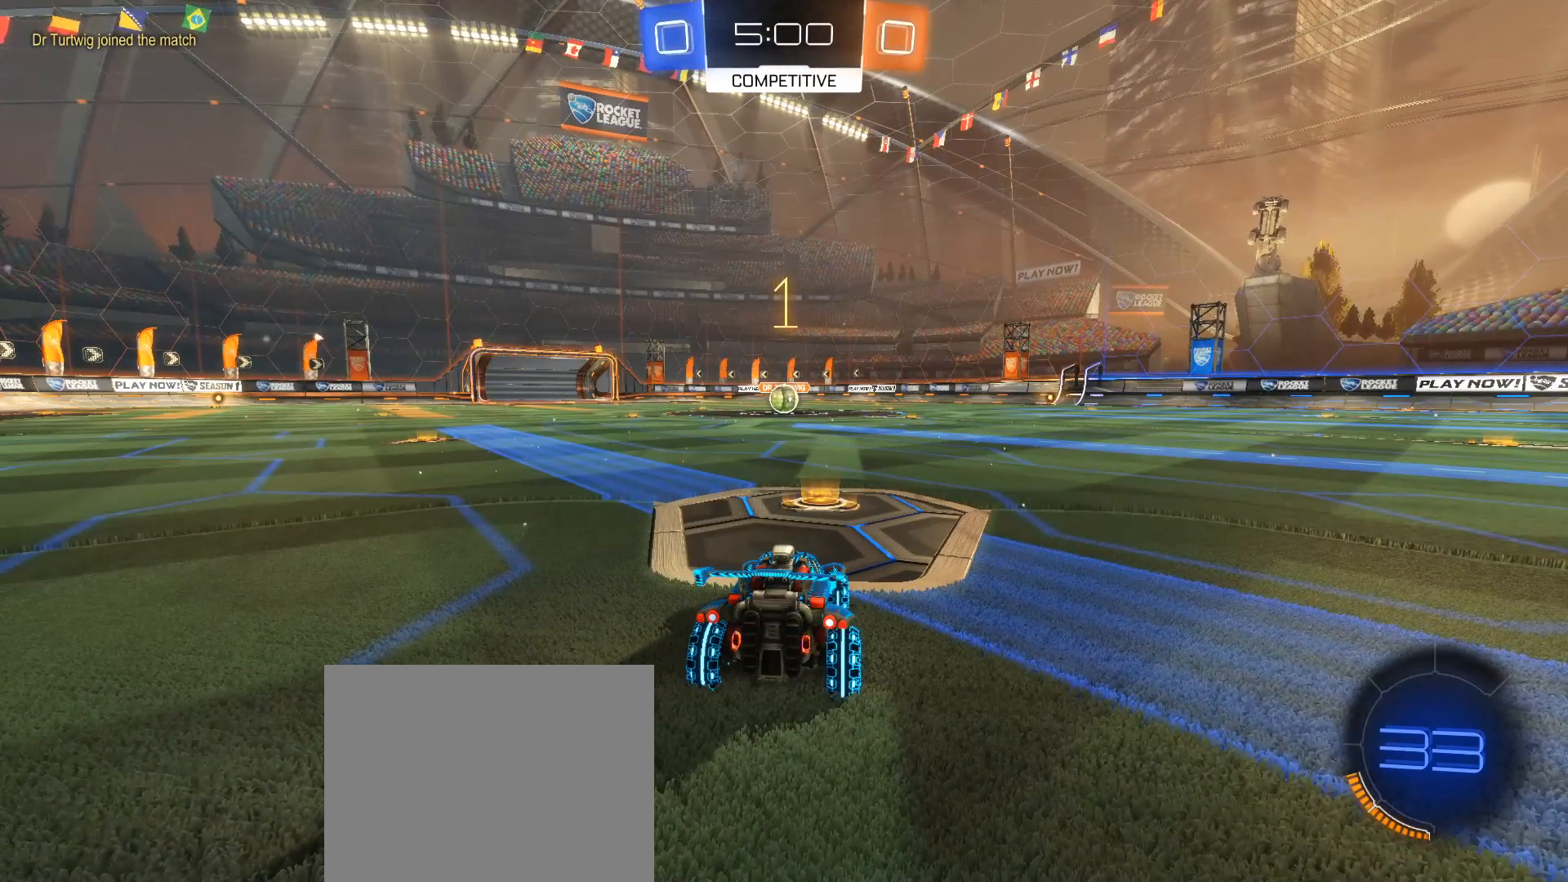
{"buttons": ["B", "R2"], "left_stick": "center", "right_stick": "down", "events": [[33, "left_stick", "center"], [283, "left_stick", "left"], [350, "left_stick", "center"]]}
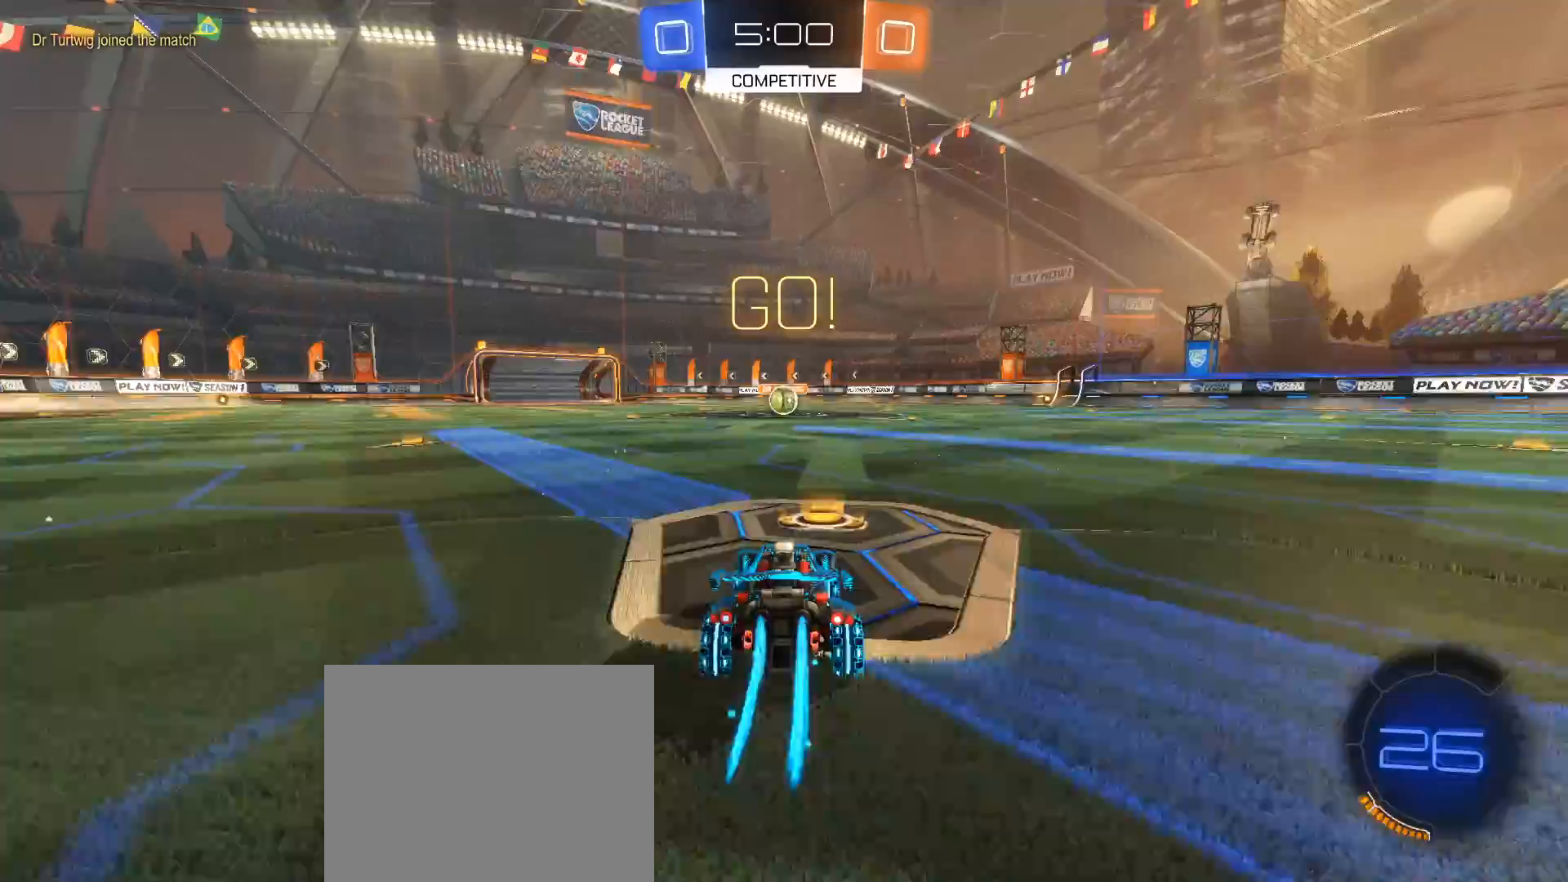
{"buttons": ["B", "R2"], "left_stick": "right", "right_stick": "down", "events": [[433, "left_stick", "right"]]}
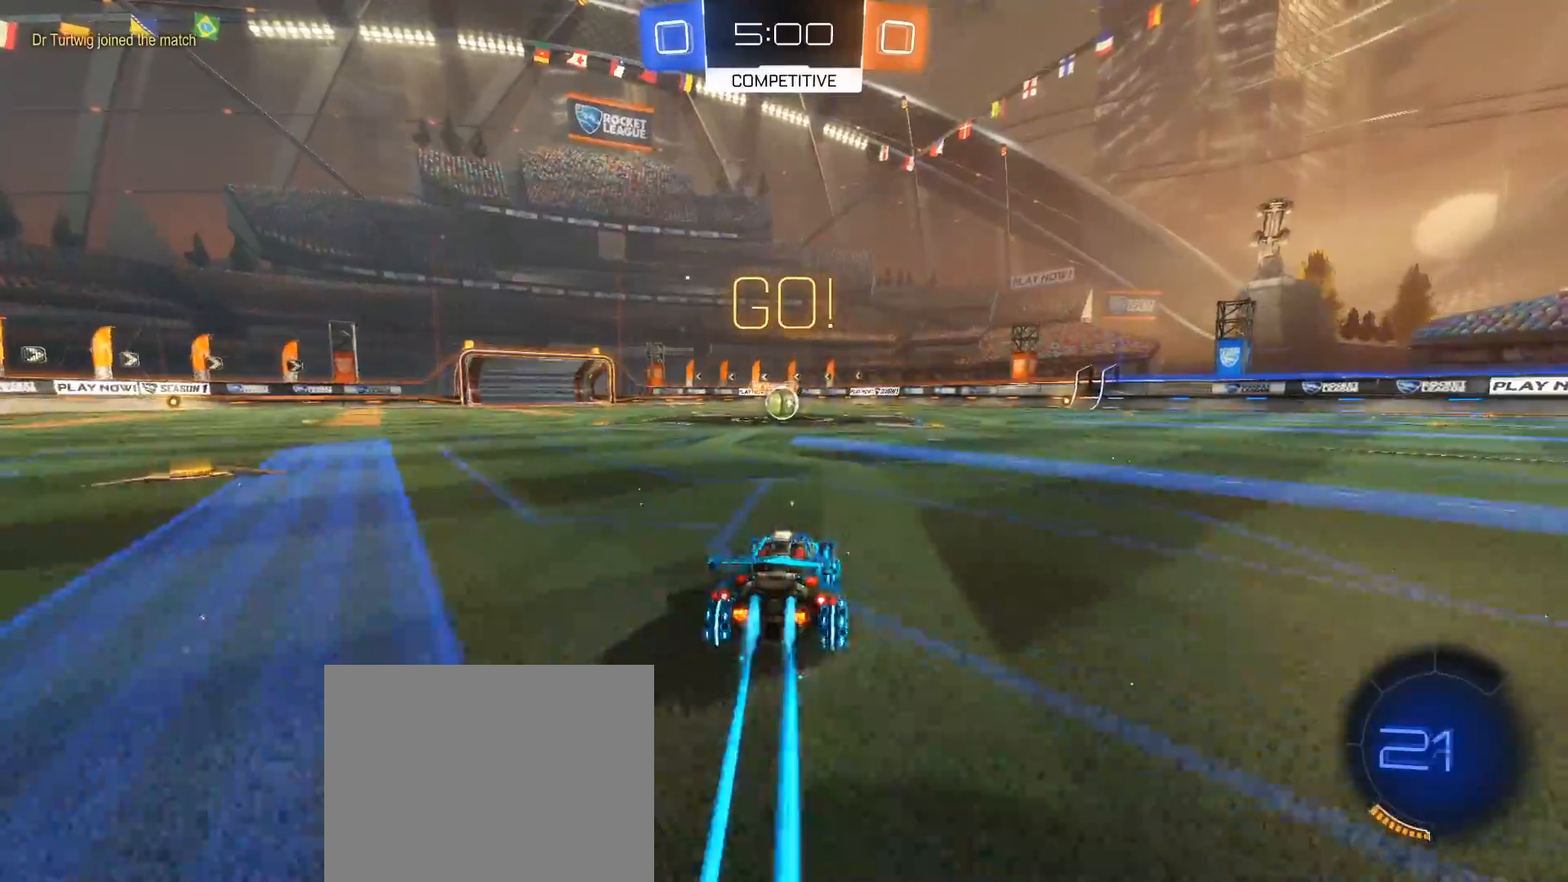
{"buttons": [], "left_stick": "center", "right_stick": "down", "events": [[17, "L1", "down"], [33, "A", "down"], [100, "left_stick", "up"], [117, "A", "up"], [150, "left_stick", "up-left"], [200, "A", "down"], [267, "L1", "up"], [267, "left_stick", "center"], [317, "A", "up"], [350, "B", "up"], [383, "R2", "up"]]}
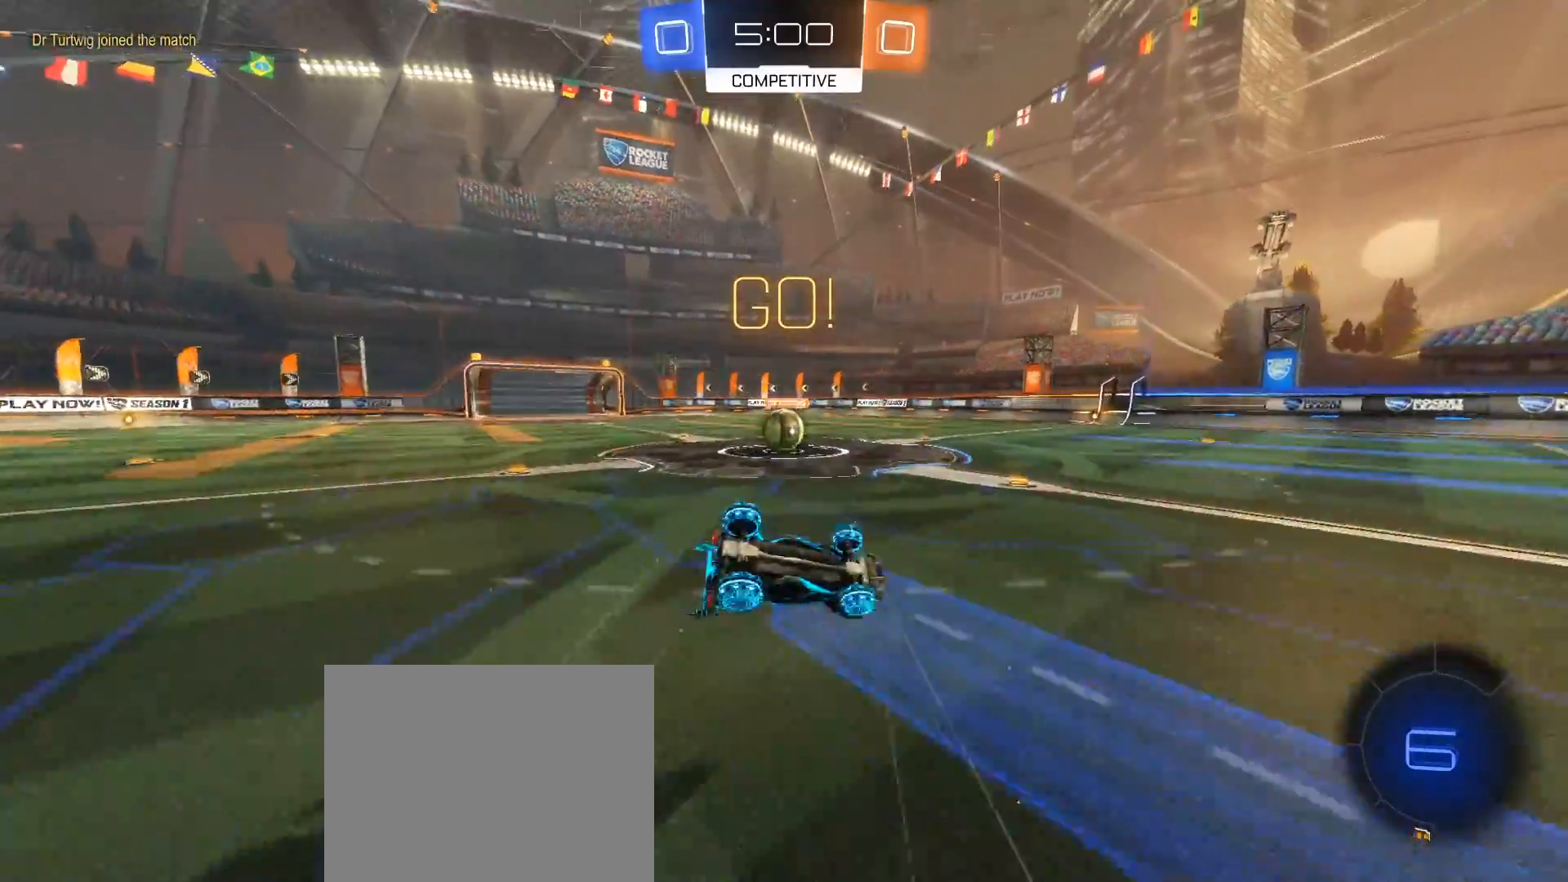
{"buttons": ["B", "L1"], "left_stick": "up-left", "right_stick": "down", "events": [[367, "left_stick", "up-left"], [433, "L1", "down"], [467, "B", "down"]]}
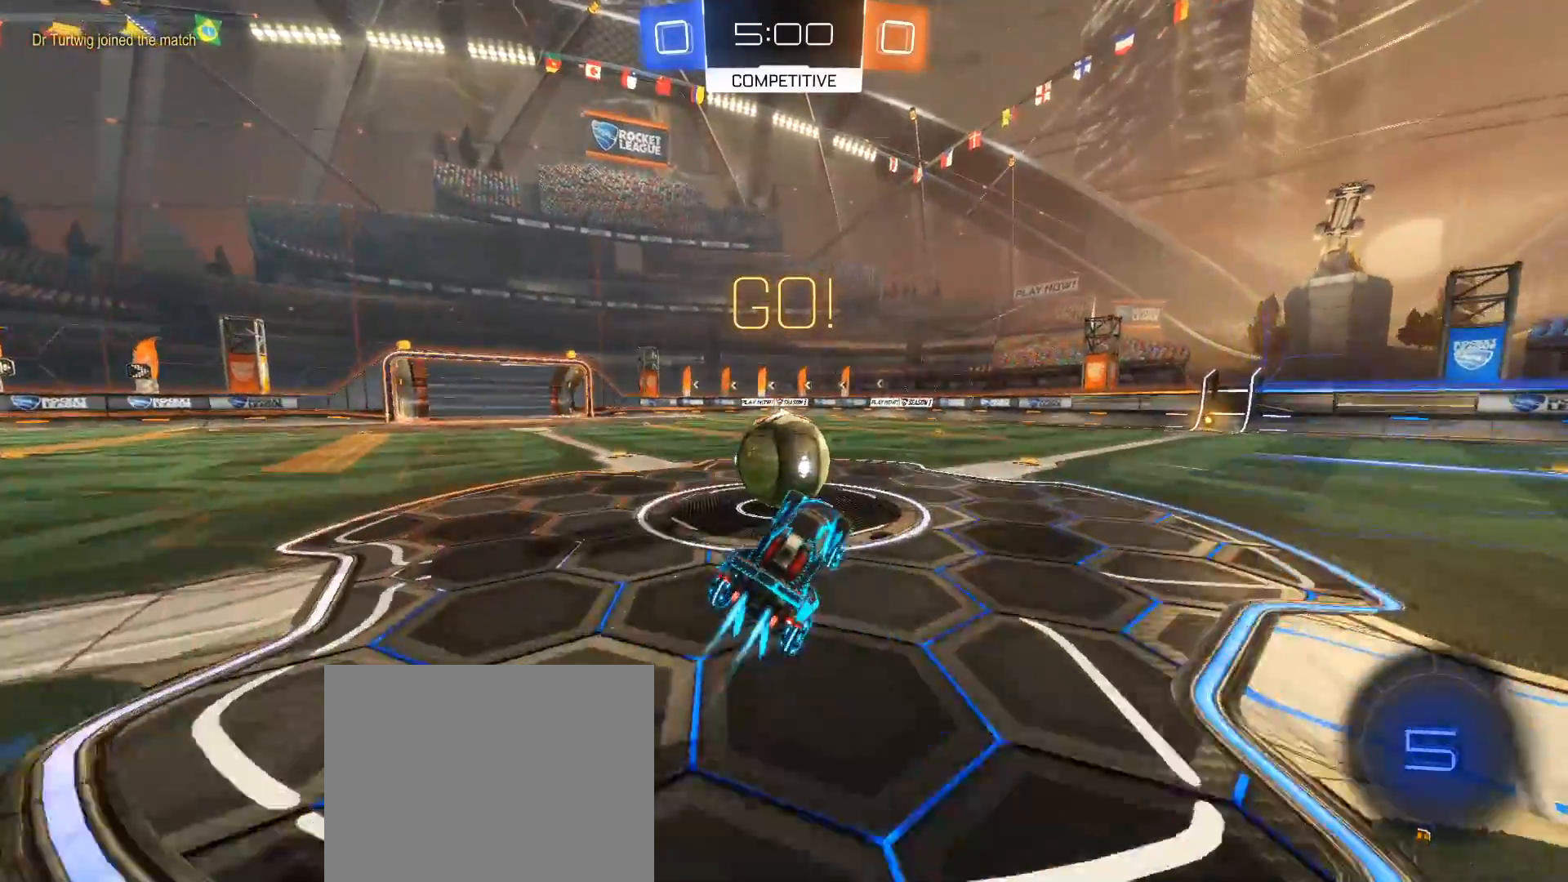
{"buttons": ["B", "L1"], "left_stick": "up-right", "right_stick": "down", "events": [[167, "left_stick", "up"], [483, "left_stick", "up-right"]]}
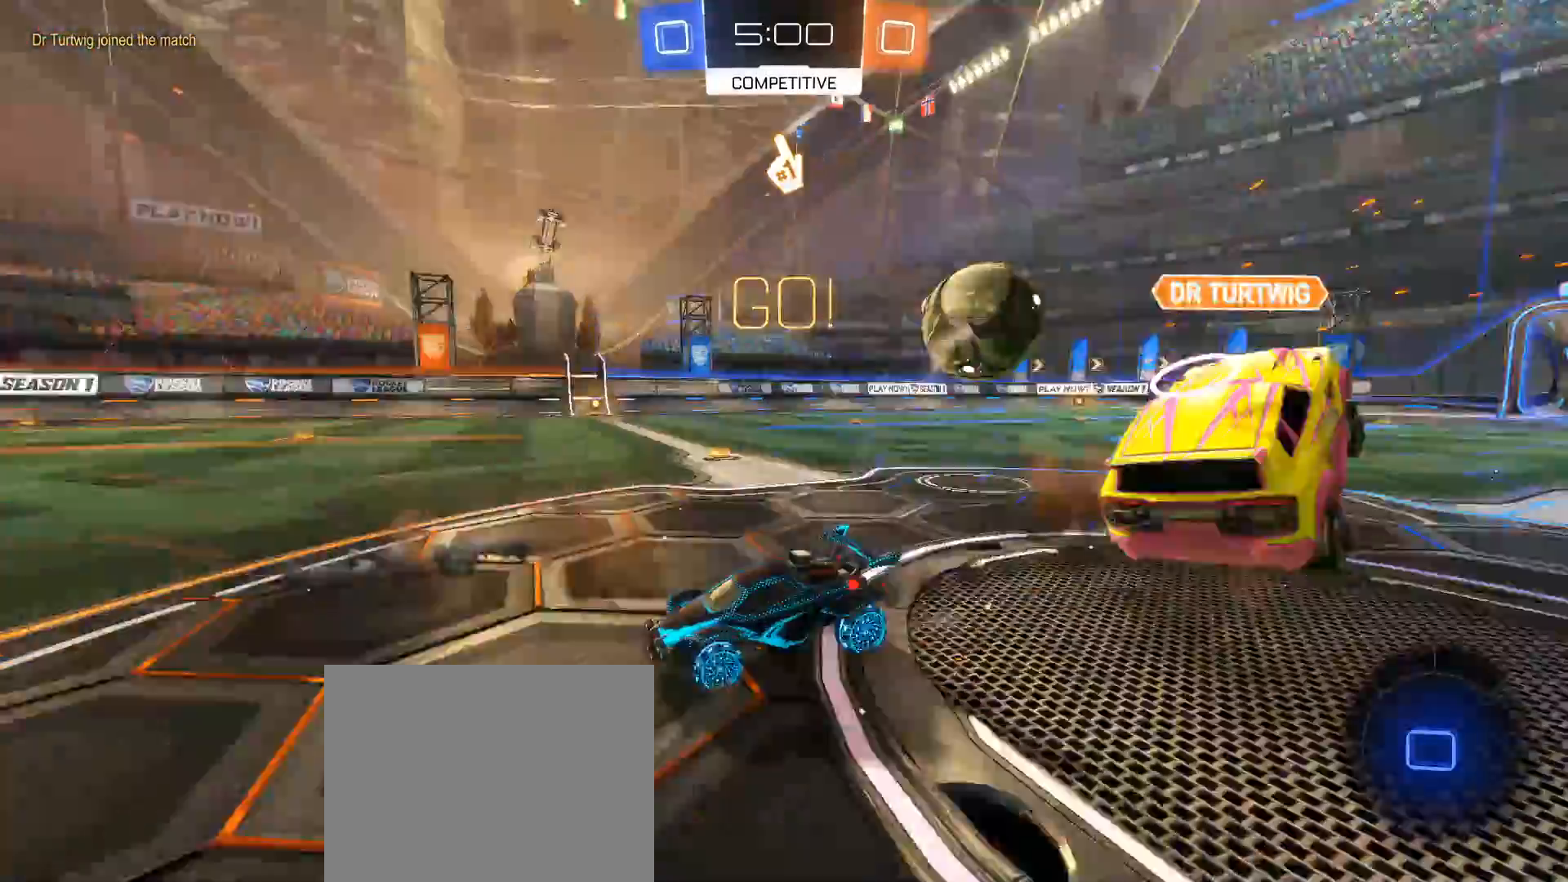
{"buttons": ["R2"], "left_stick": "right", "right_stick": "down", "events": [[83, "B", "up"], [167, "R2", "down"], [183, "left_stick", "right"], [233, "L1", "up"]]}
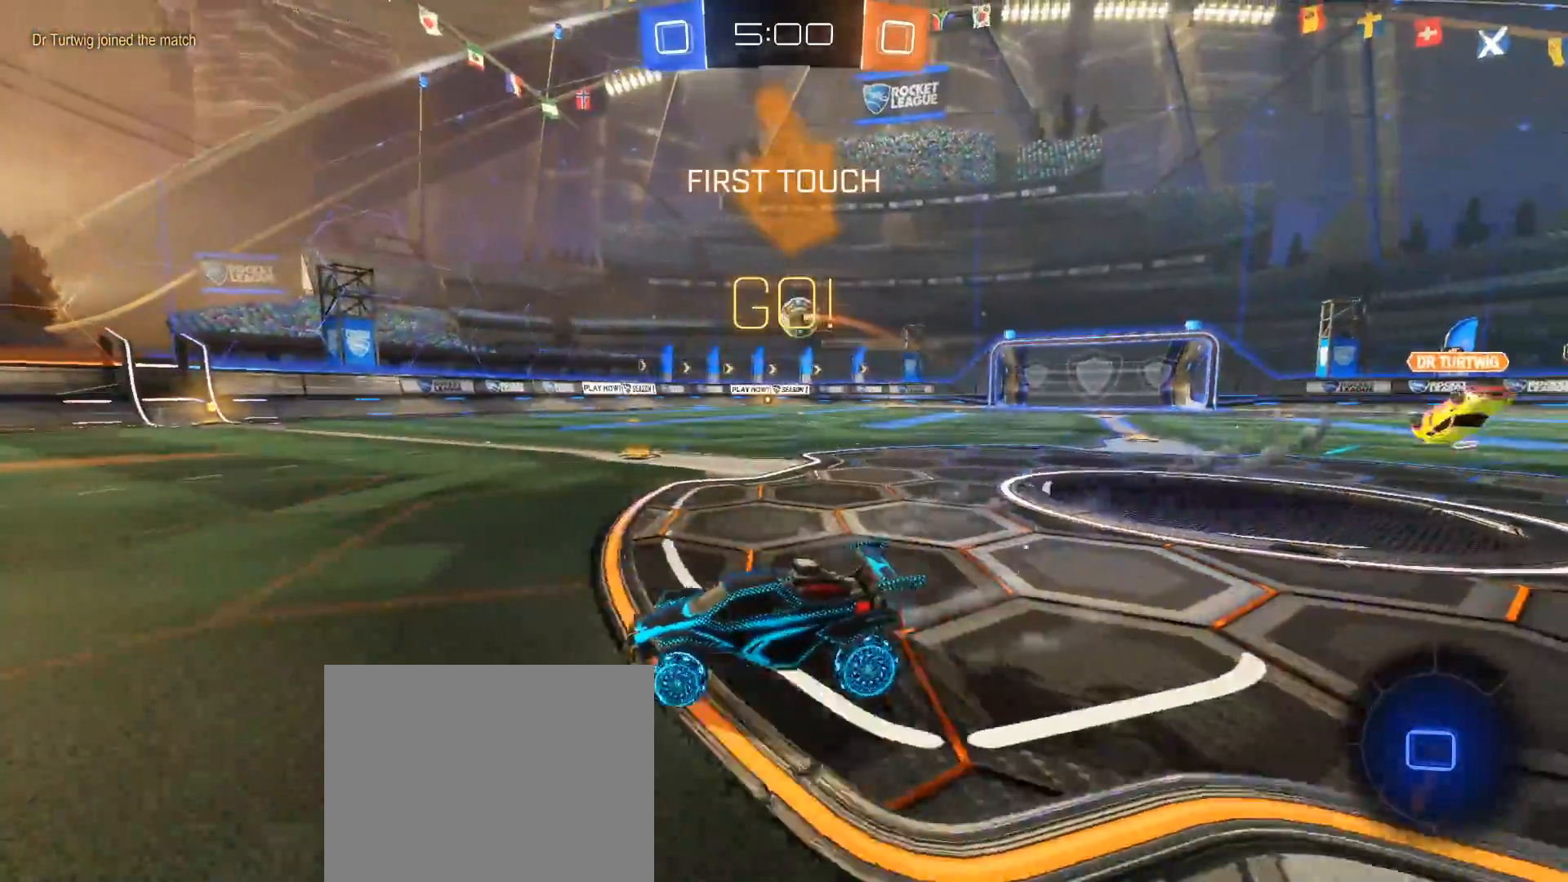
{"buttons": ["R2"], "left_stick": "right", "right_stick": "down", "events": []}
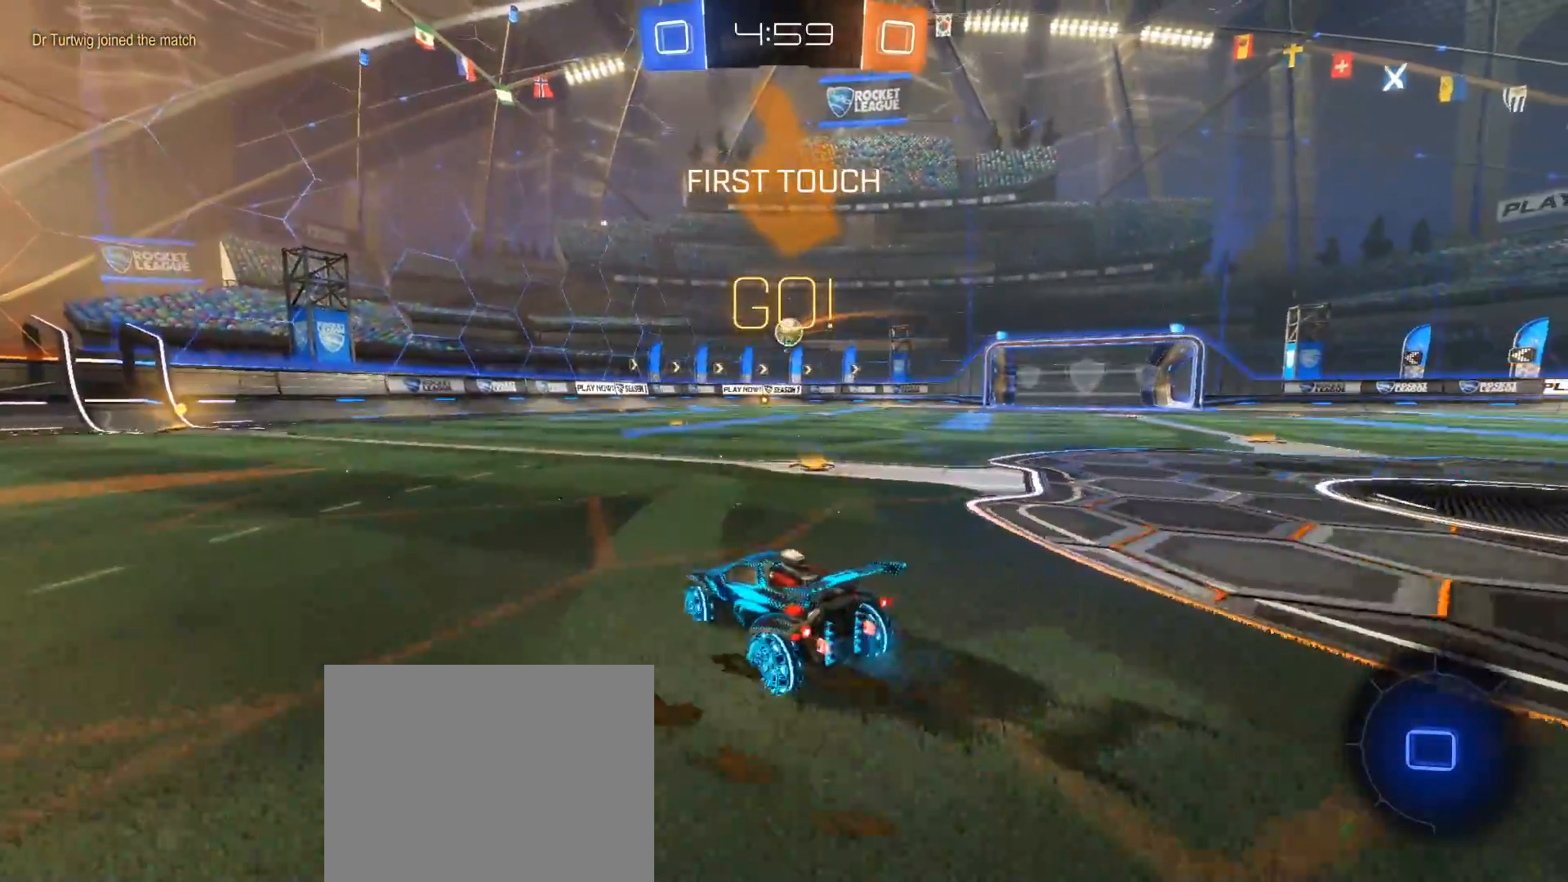
{"buttons": ["L1", "R2"], "left_stick": "up", "right_stick": "down", "events": [[383, "L1", "down"], [433, "A", "down"], [483, "left_stick", "up"], [500, "A", "up"]]}
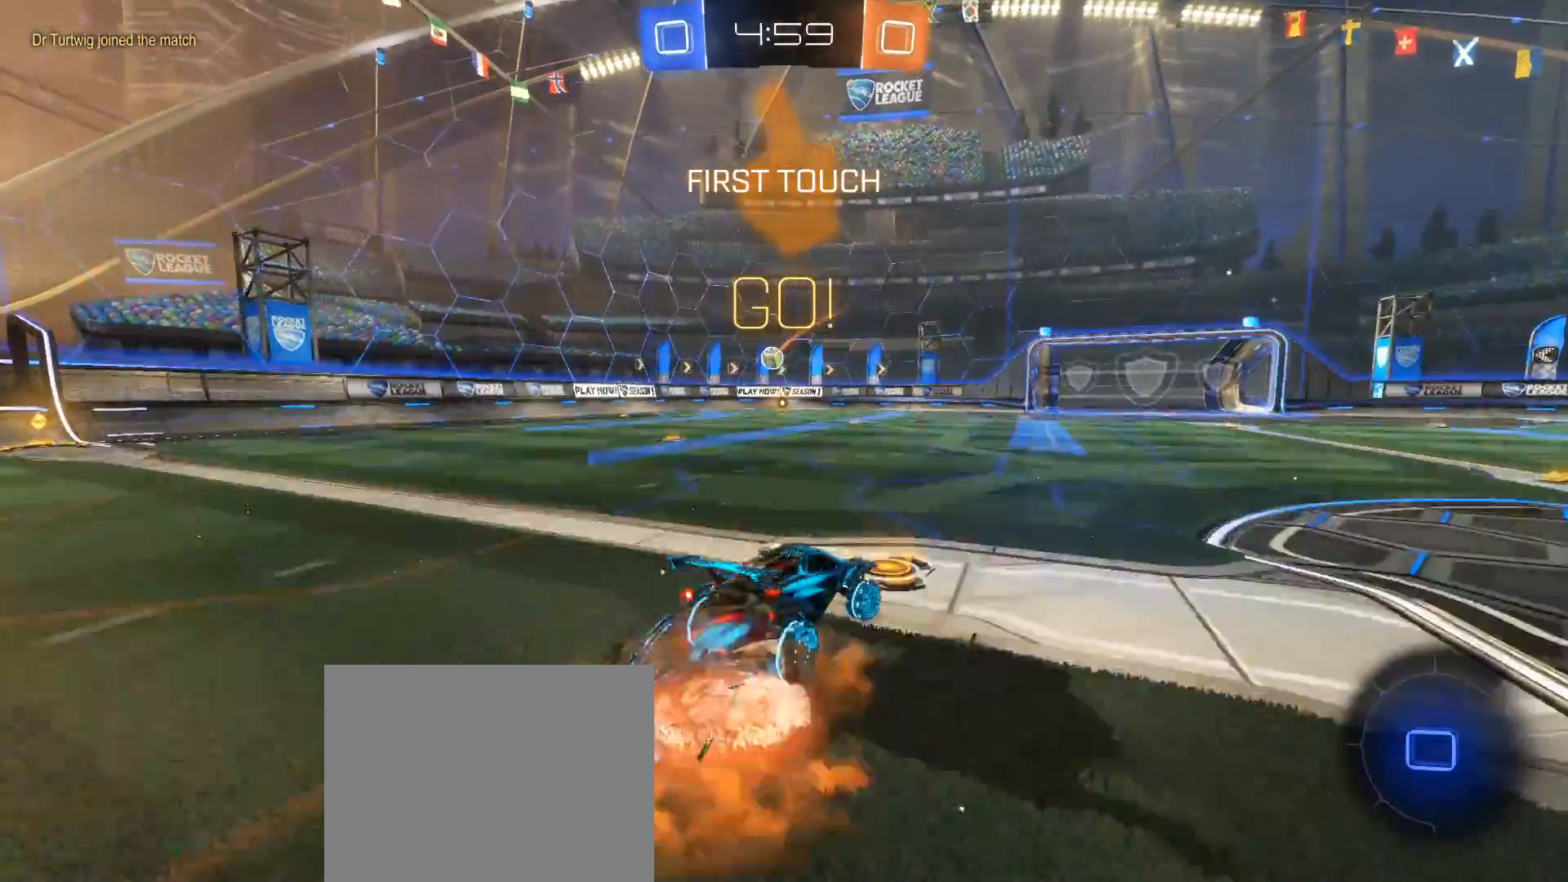
{"buttons": ["R2"], "left_stick": "center", "right_stick": "down", "events": [[50, "A", "down"], [200, "A", "up"], [250, "L1", "up"], [433, "left_stick", "center"]]}
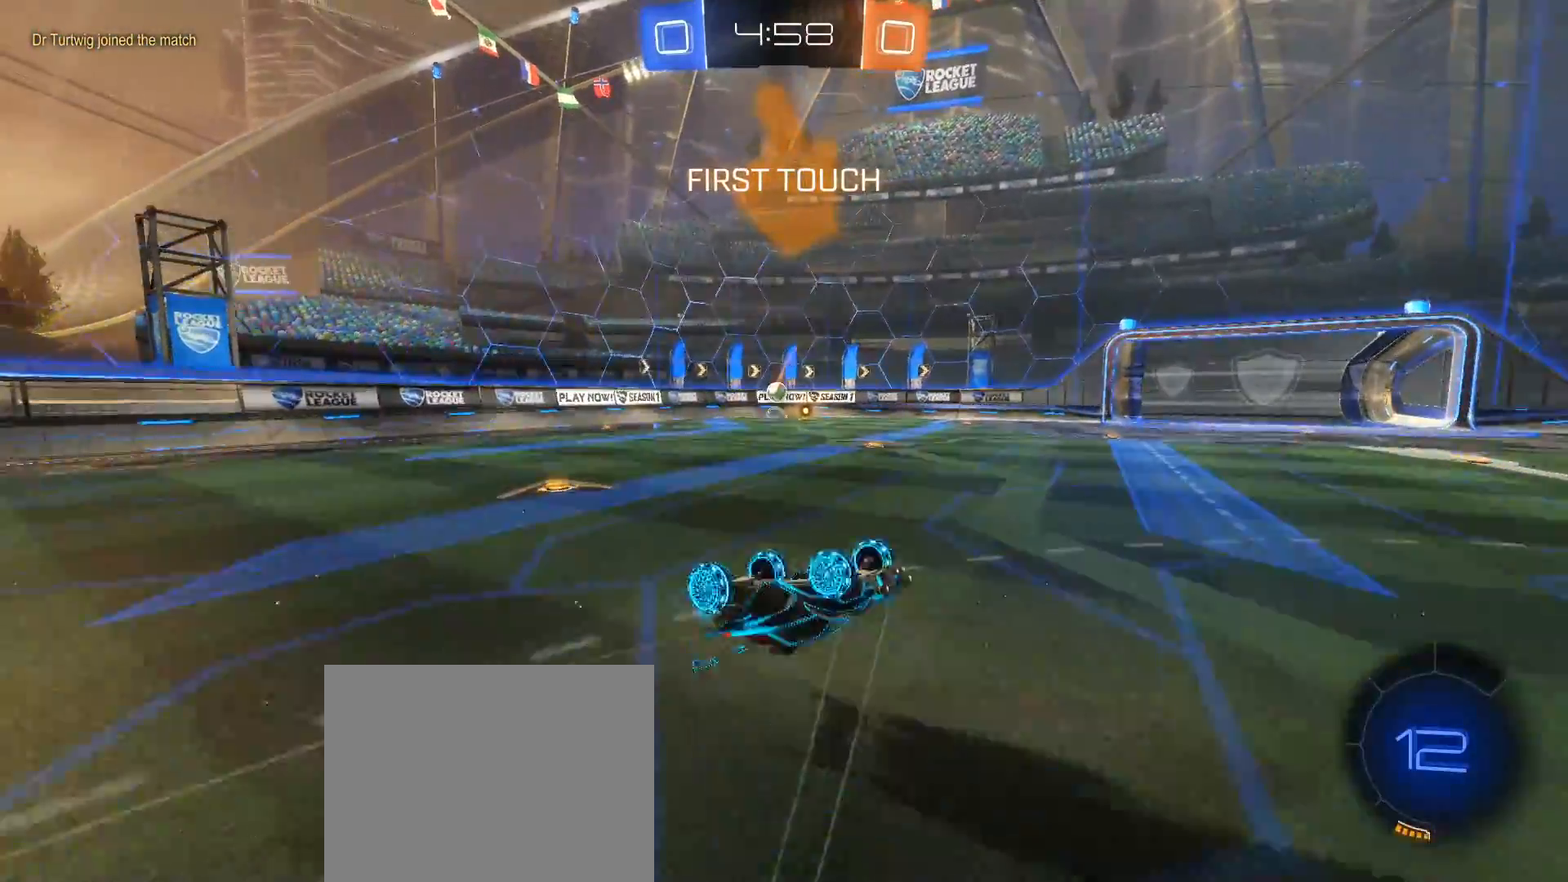
{"buttons": ["B", "R2"], "left_stick": "center", "right_stick": "down", "events": [[317, "left_stick", "left"], [450, "left_stick", "center"], [467, "B", "down"]]}
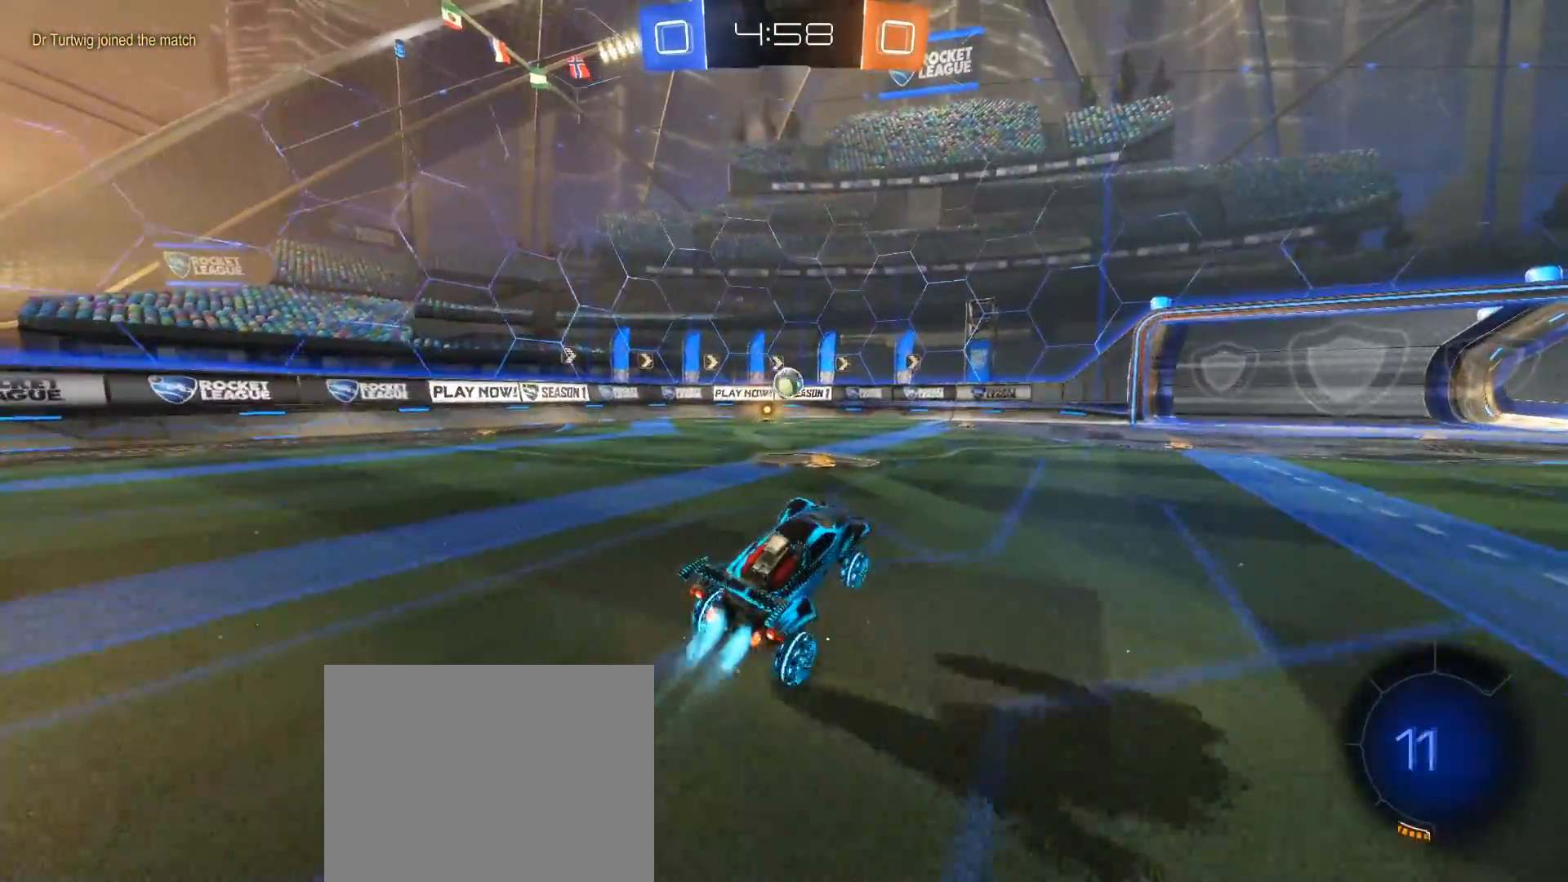
{"buttons": ["A", "B", "R2"], "left_stick": "center", "right_stick": "down", "events": [[167, "left_stick", "right"], [333, "left_stick", "center"], [500, "A", "down"]]}
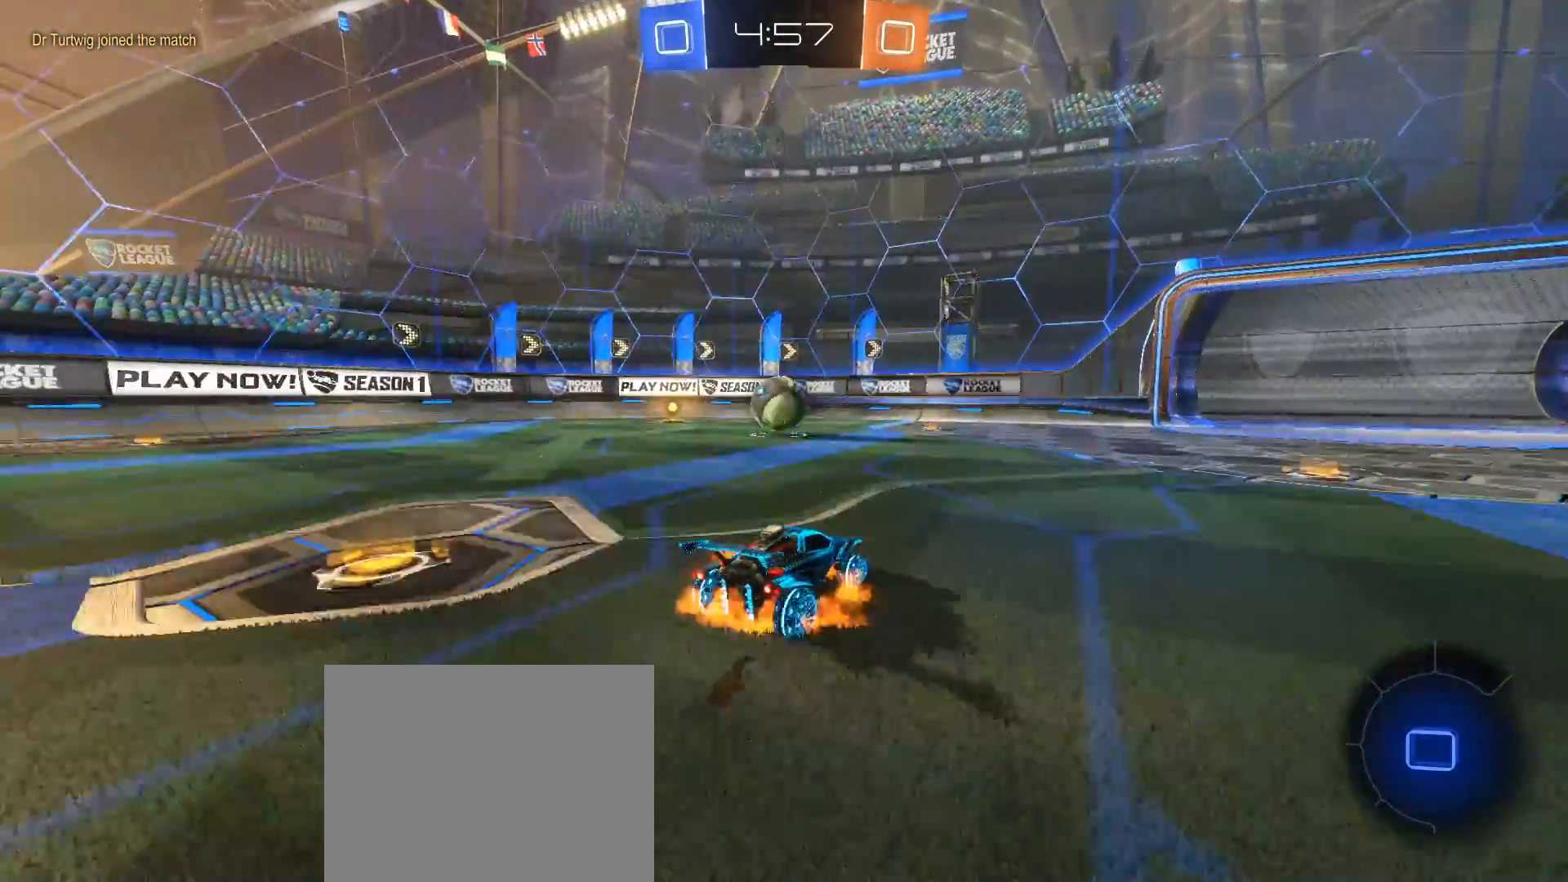
{"buttons": ["R2"], "left_stick": "center", "right_stick": "down", "events": [[17, "L1", "down"], [17, "left_stick", "up-left"], [83, "A", "up"], [117, "B", "up"], [133, "B", "down"], [183, "A", "down"], [400, "A", "up"], [433, "B", "up"], [433, "L1", "up"], [483, "left_stick", "center"]]}
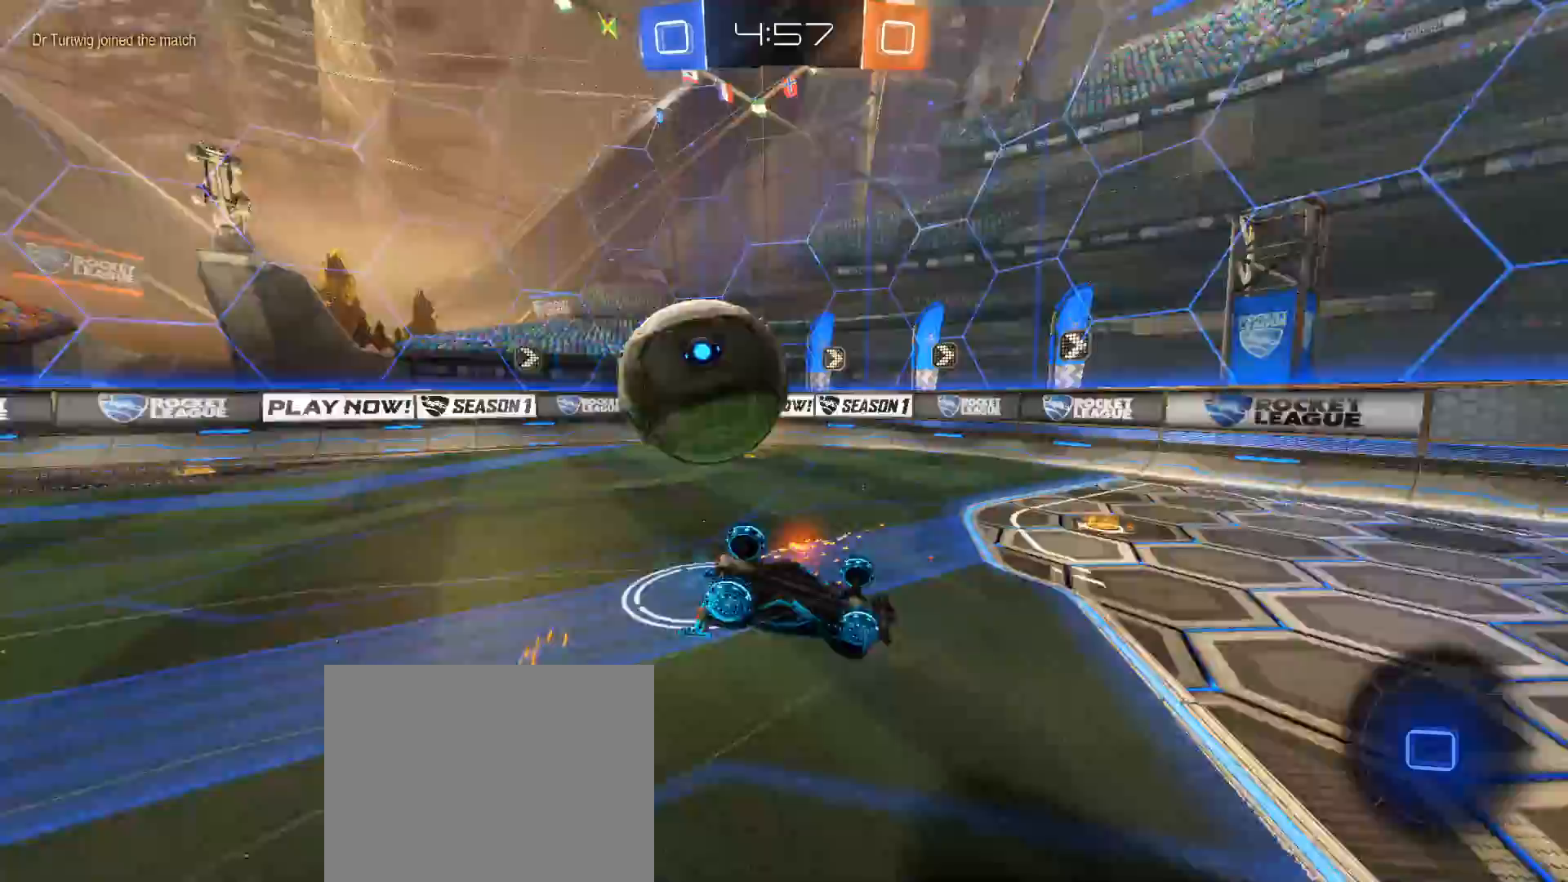
{"buttons": ["R2"], "left_stick": "left", "right_stick": "down", "events": [[233, "left_stick", "left"], [350, "L1", "down"], [483, "L1", "up"]]}
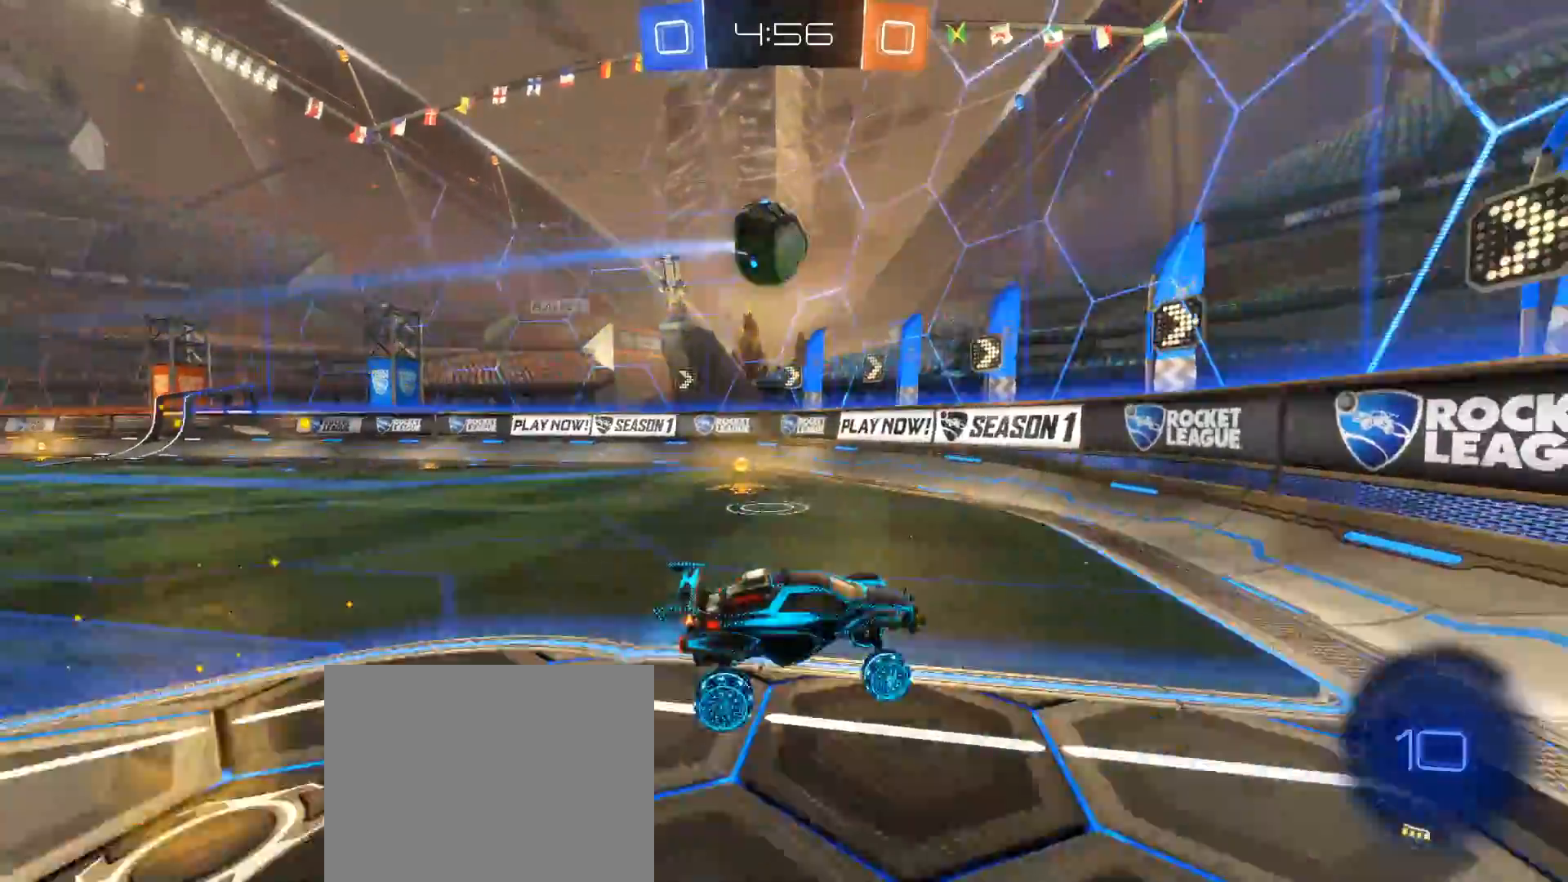
{"buttons": ["B", "R2"], "left_stick": "left", "right_stick": "down", "events": [[367, "B", "down"]]}
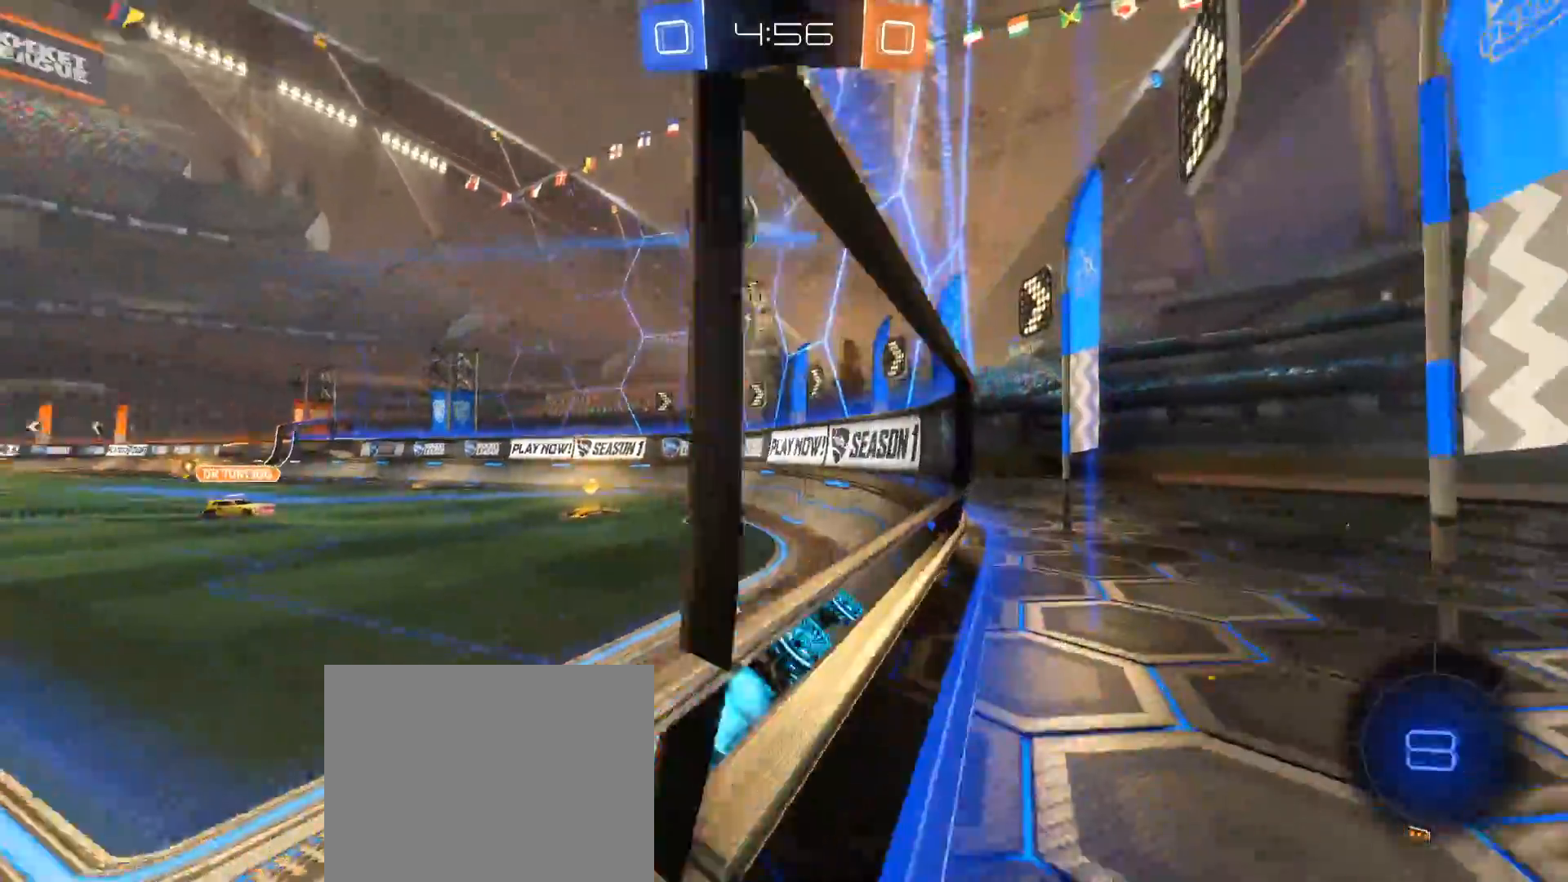
{"buttons": ["R2"], "left_stick": "center", "right_stick": "down", "events": [[67, "Y", "down"], [233, "Y", "up"], [283, "left_stick", "center"], [383, "B", "up"]]}
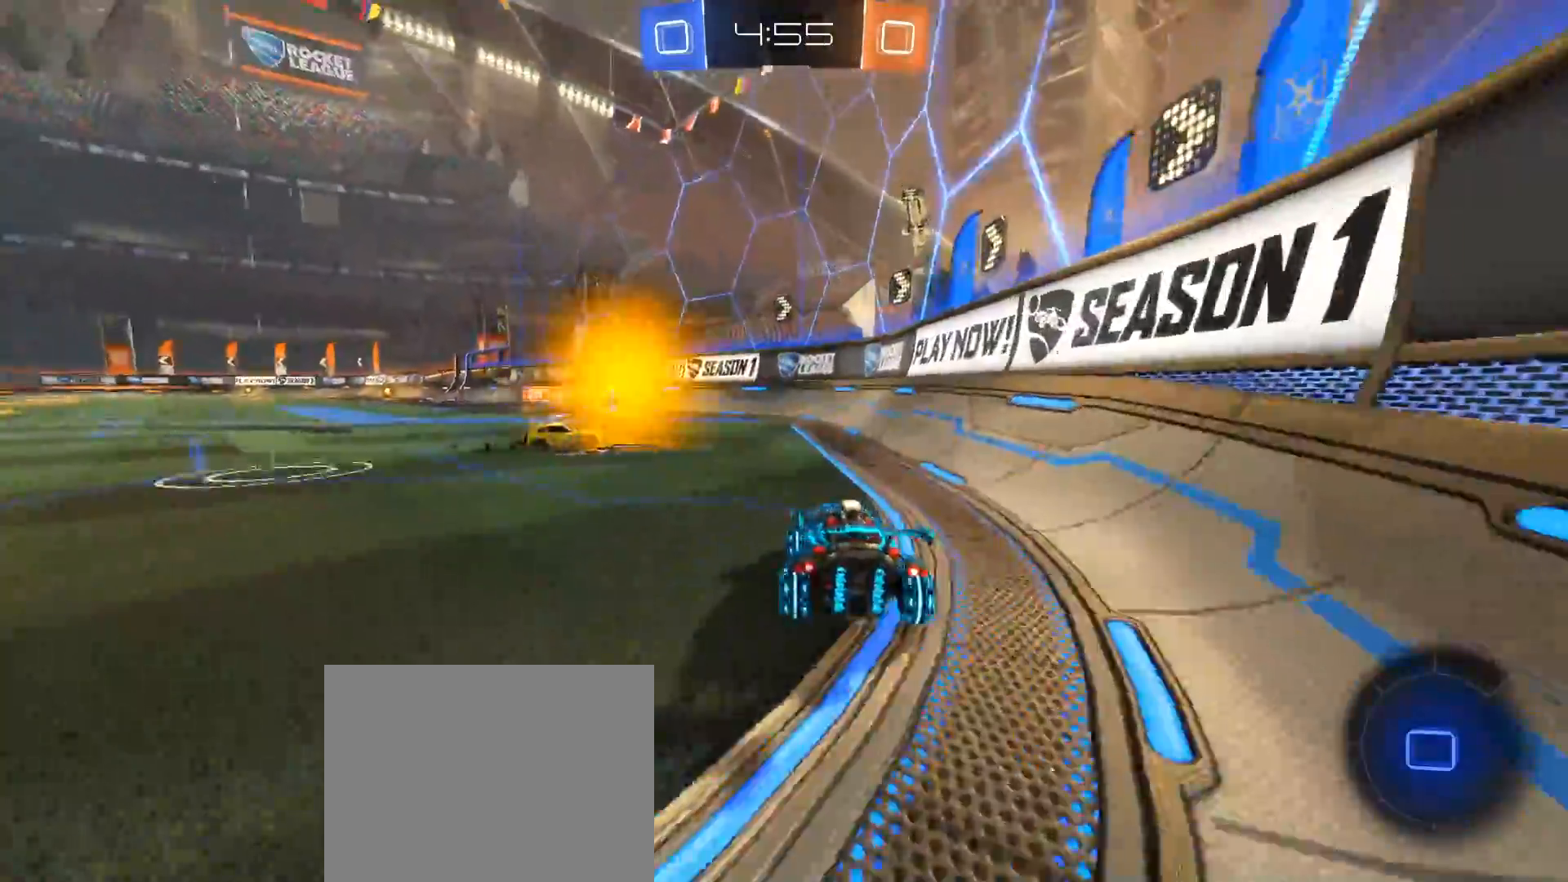
{"buttons": ["R2"], "left_stick": "left", "right_stick": "down", "events": [[33, "Y", "down"], [33, "left_stick", "left"], [150, "Y", "up"]]}
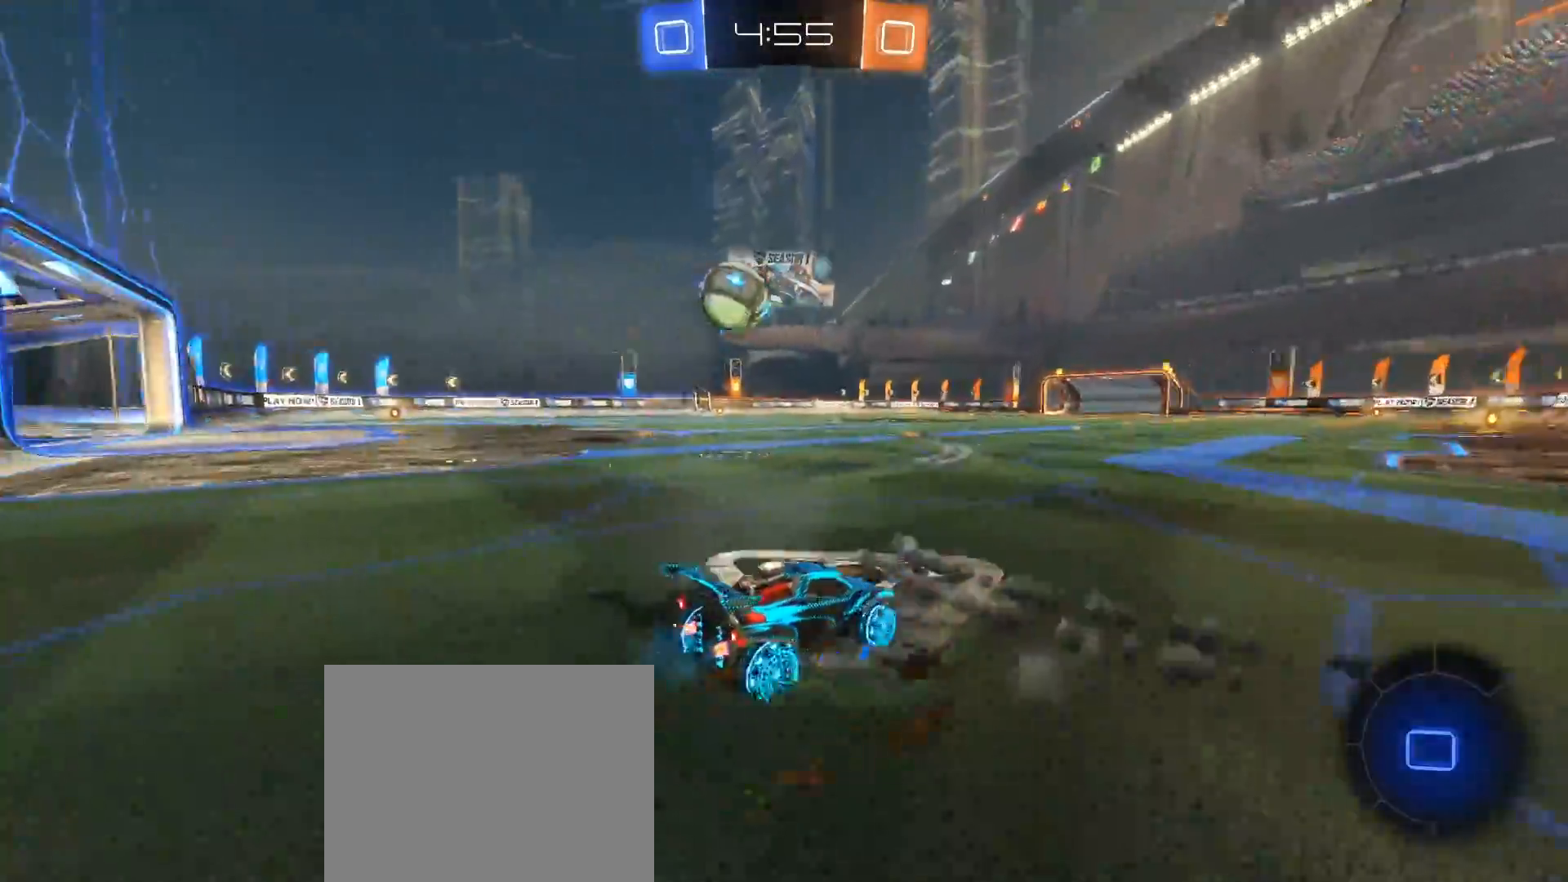
{"buttons": ["R2"], "left_stick": "center", "right_stick": "down", "events": [[167, "left_stick", "down-left"], [500, "left_stick", "center"]]}
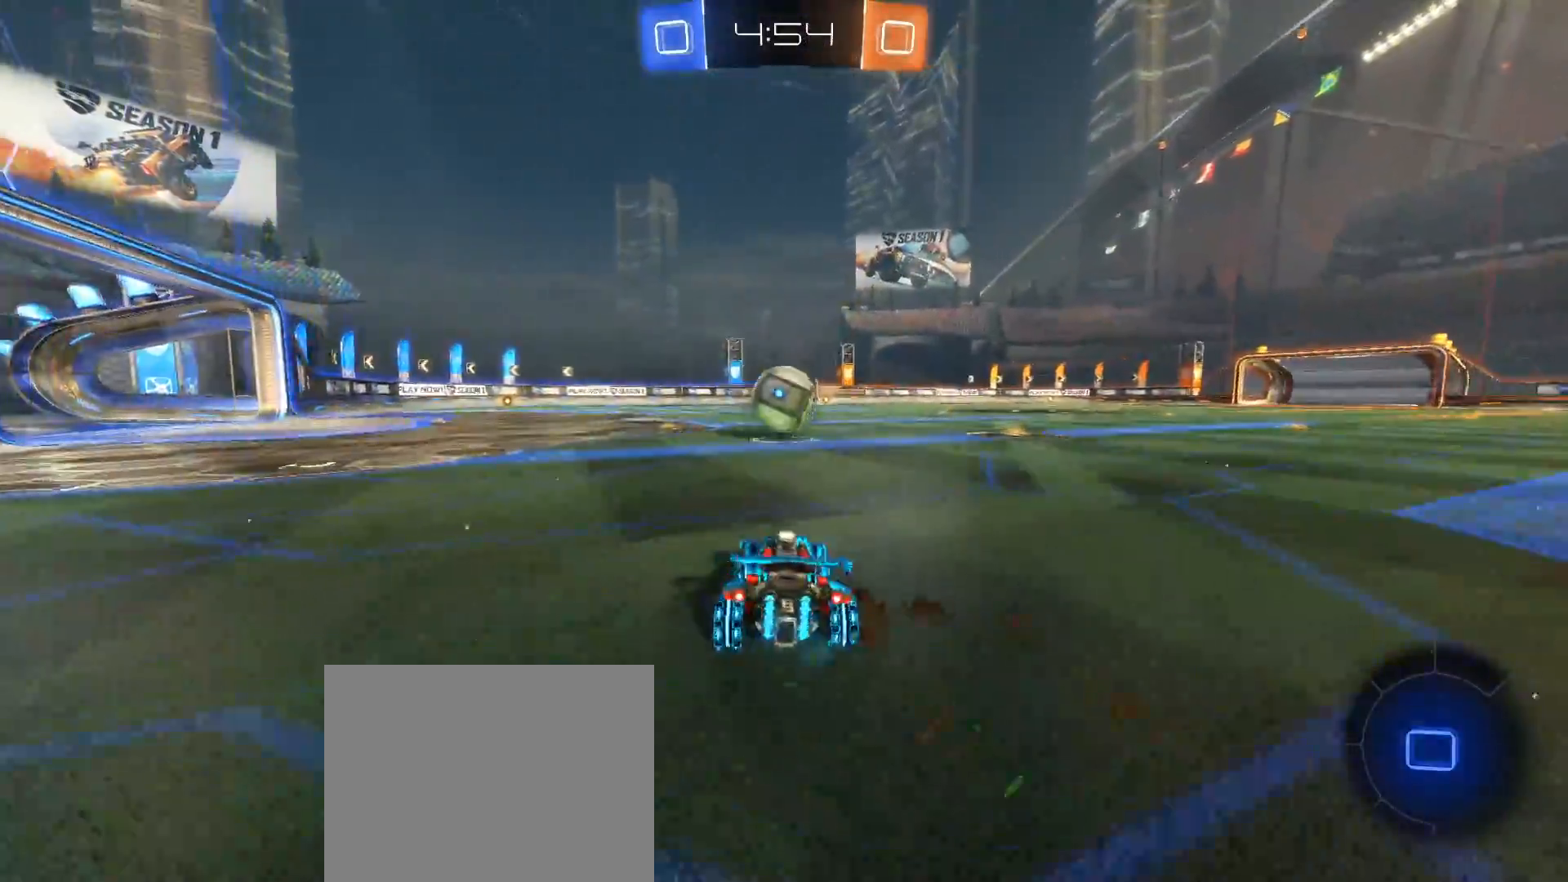
{"buttons": ["R2"], "left_stick": "right", "right_stick": "down", "events": [[117, "left_stick", "left"], [417, "left_stick", "center"], [500, "left_stick", "right"]]}